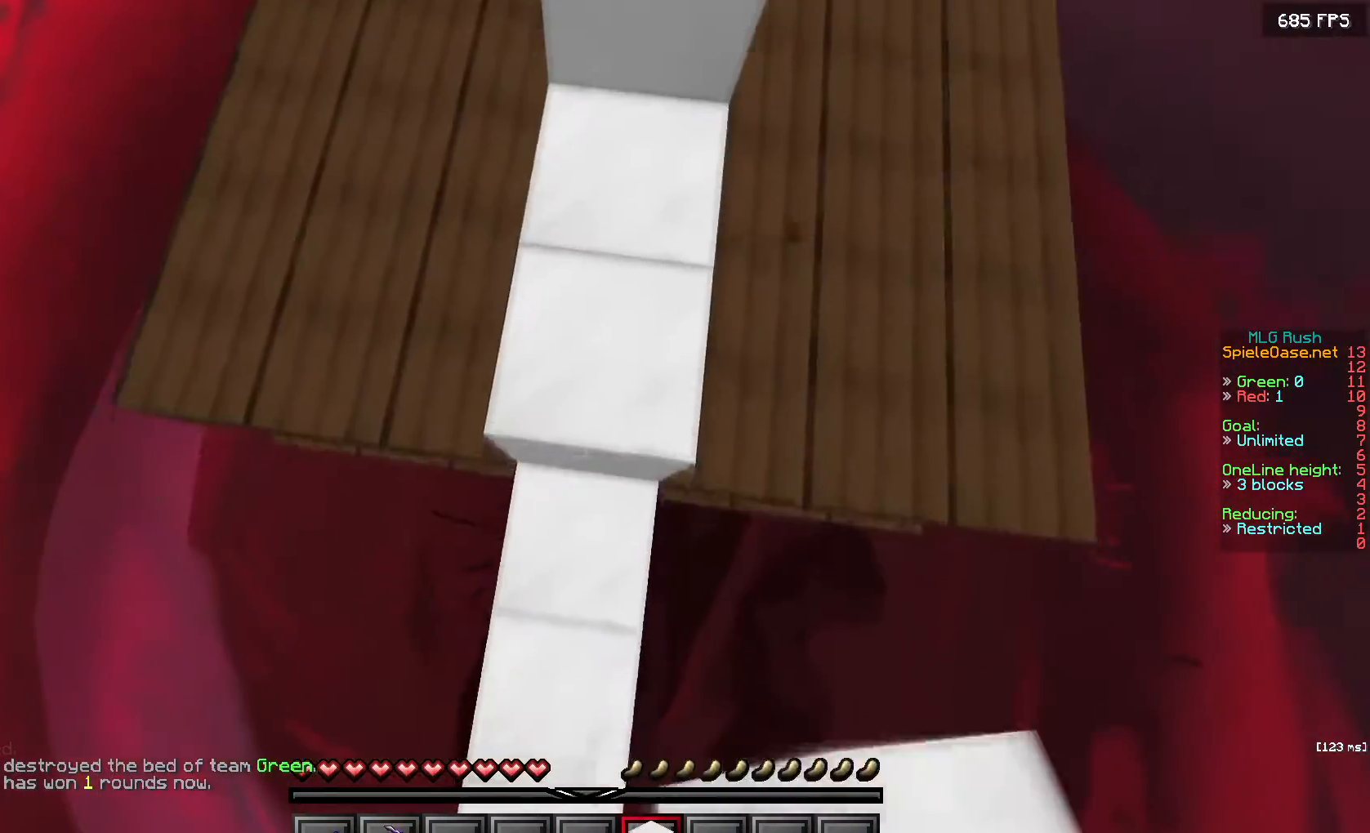
Gameplay with keyboard and mouse; each line is a JSON object with the keys and mouse buttons held at the frame after it. "events" lists presses ("down") and releases ("up") of "a", "d", "s", "w", "mouse_left" and "mouse_right" between this image and that frame as [ms after this image, input, new state], when the widget could be followed in between. "mouse_left", "mouse_right" = the "left", "right" buttons of the "mouse" list. No other keys are recorded. Fast repeated clicks can show as one long hold. Mouse movement is not recorded.
{"keys": ["s"], "mouse": ["right"], "events": []}
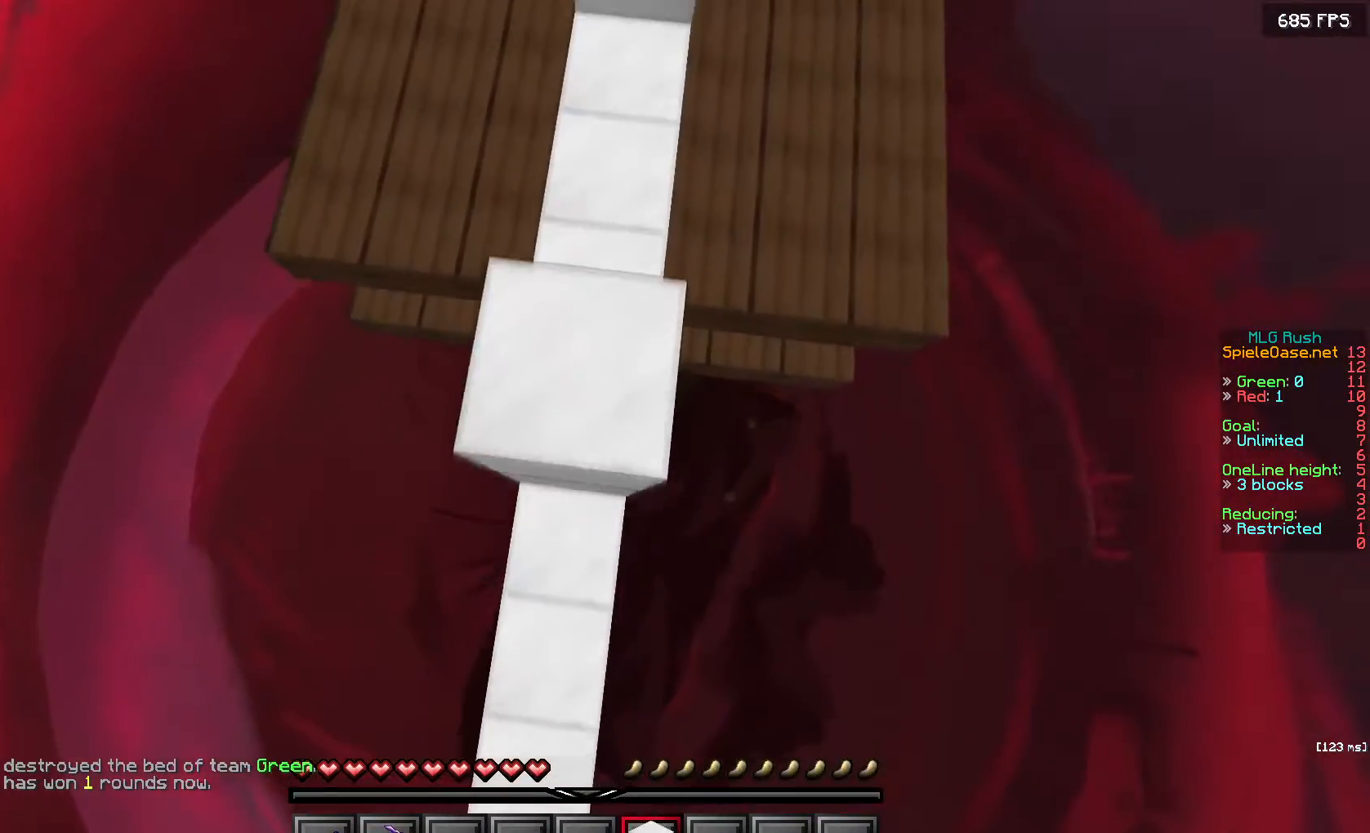
{"keys": ["w"], "mouse": [], "events": [[83, "a", "down"], [183, "w", "down"], [217, "mouse_right", "up"], [250, "s", "up"], [500, "a", "up"]]}
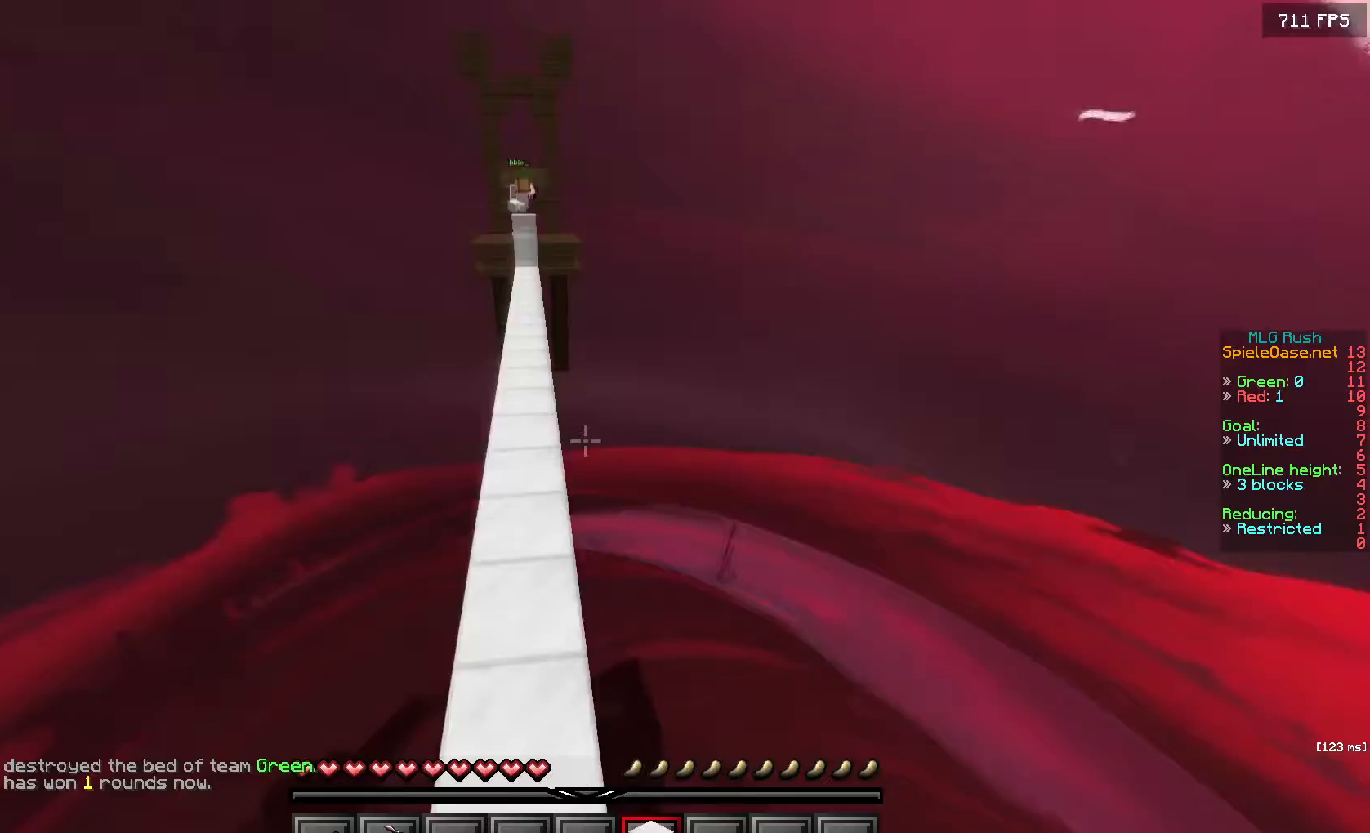
{"keys": ["w"], "mouse": [], "events": [[150, "a", "down"], [333, "a", "up"]]}
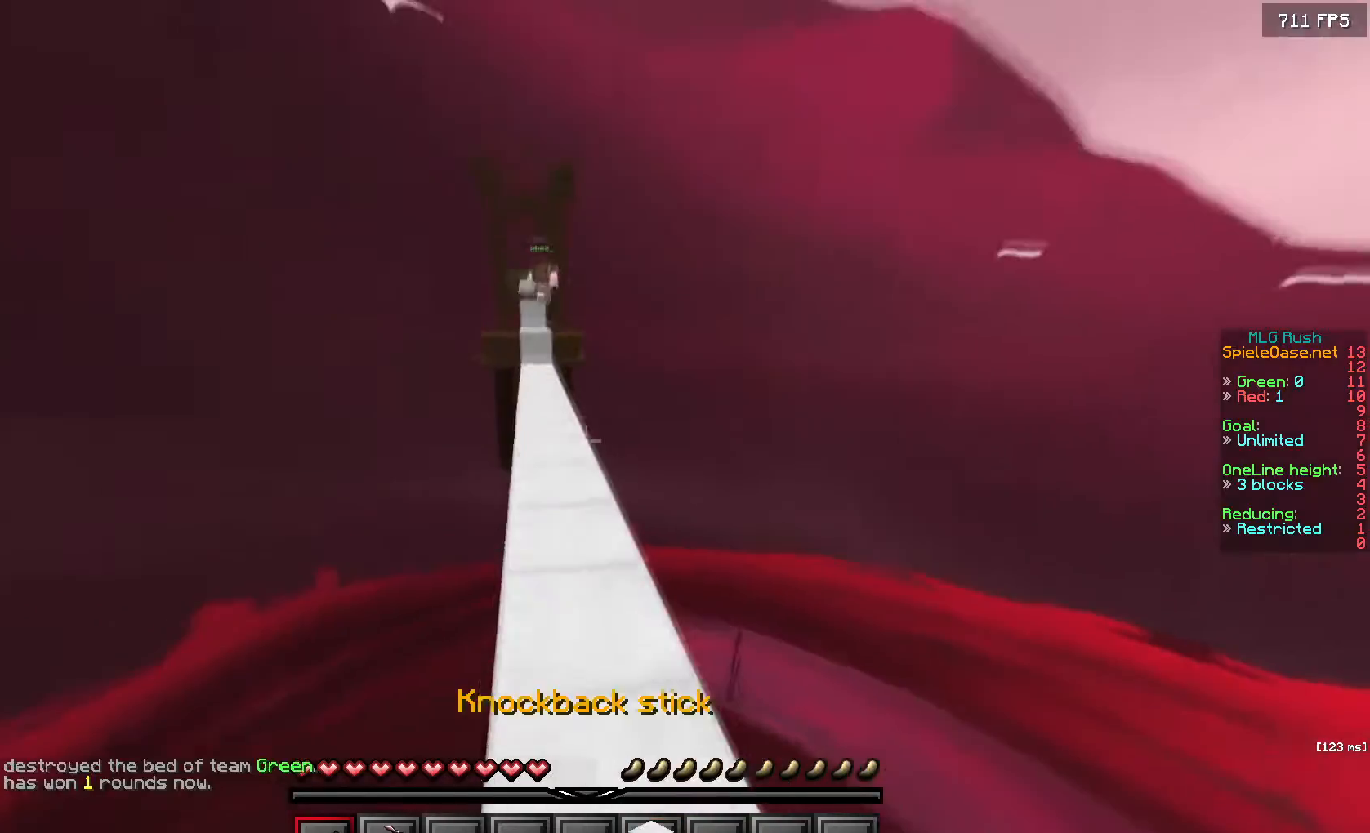
{"keys": ["w"], "mouse": ["left"], "events": [[167, "a", "down"], [250, "mouse_left", "down"], [317, "a", "up"]]}
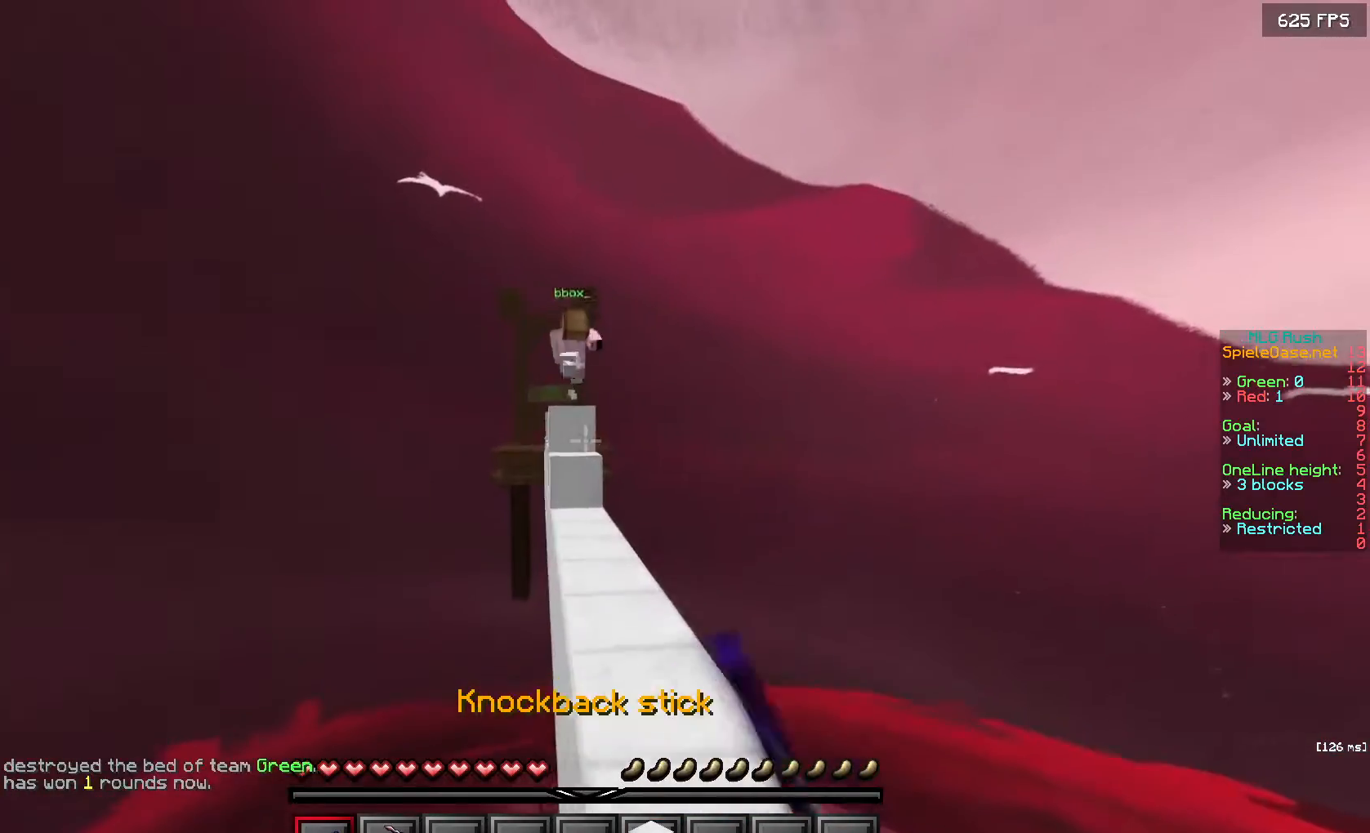
{"keys": ["w"], "mouse": ["left"], "events": []}
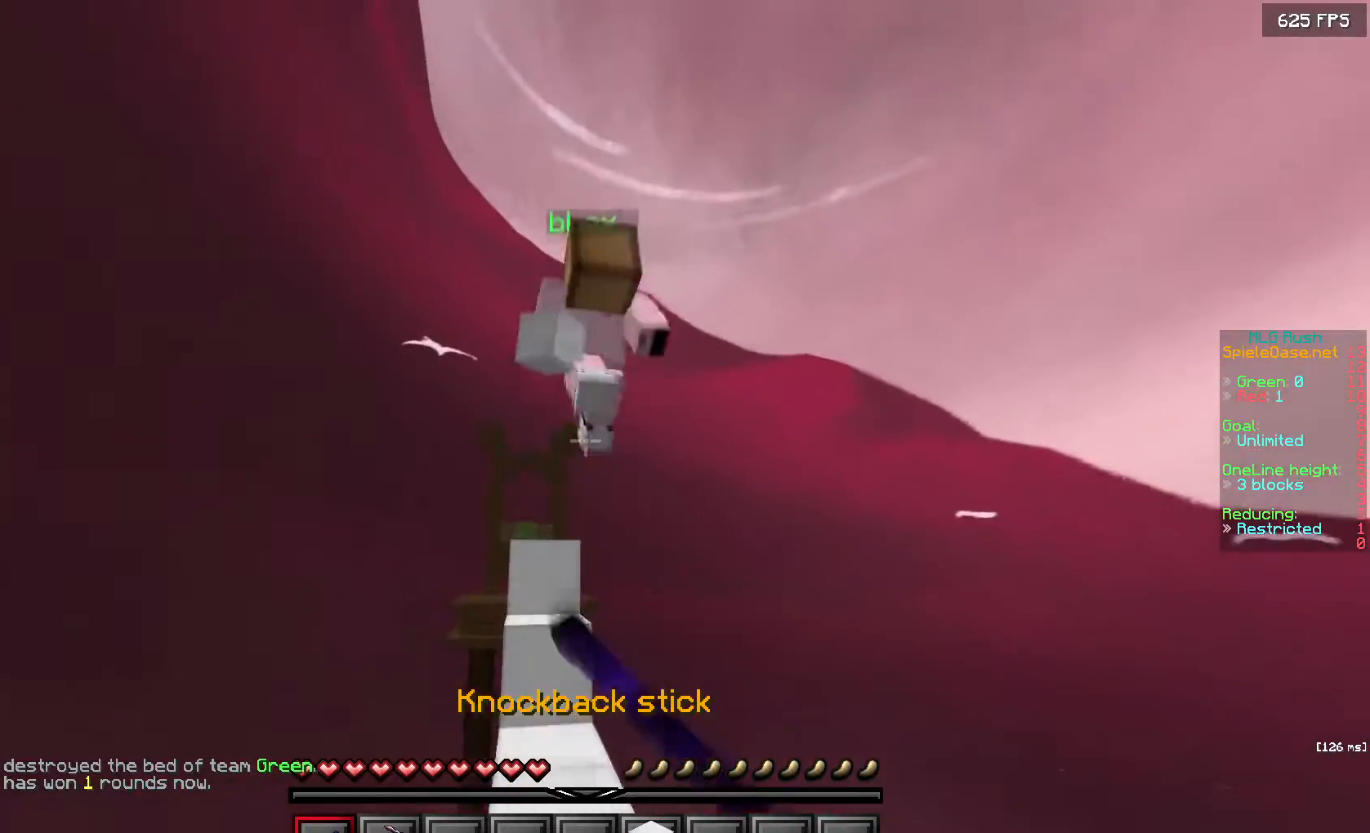
{"keys": ["a"], "mouse": ["left"], "events": [[33, "d", "down"], [100, "w", "up"], [150, "s", "down"], [233, "mouse_left", "up"], [267, "mouse_left", "down"], [383, "d", "up"], [400, "a", "down"], [467, "s", "up"]]}
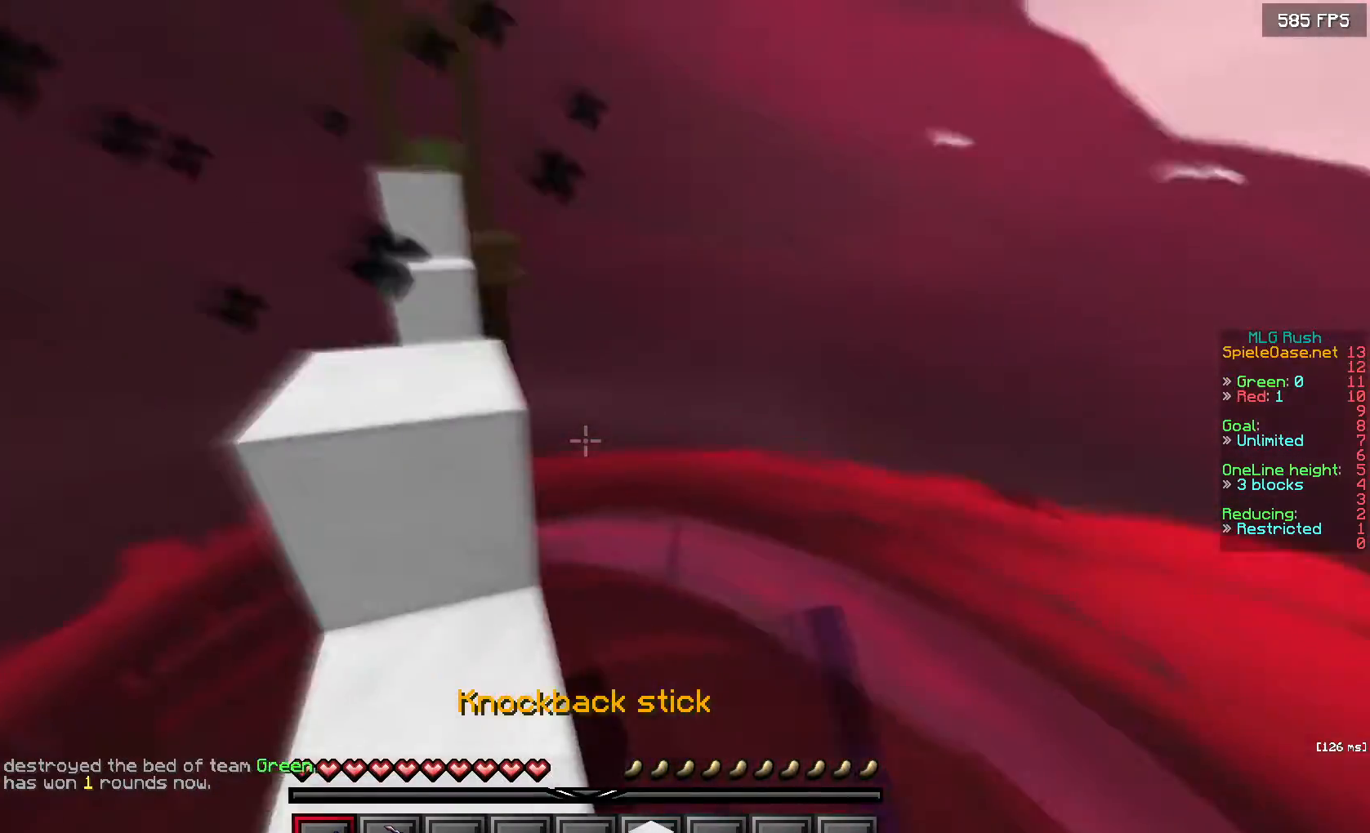
{"keys": ["a", "w"], "mouse": ["left"], "events": [[133, "a", "up"], [217, "w", "down"], [467, "a", "down"]]}
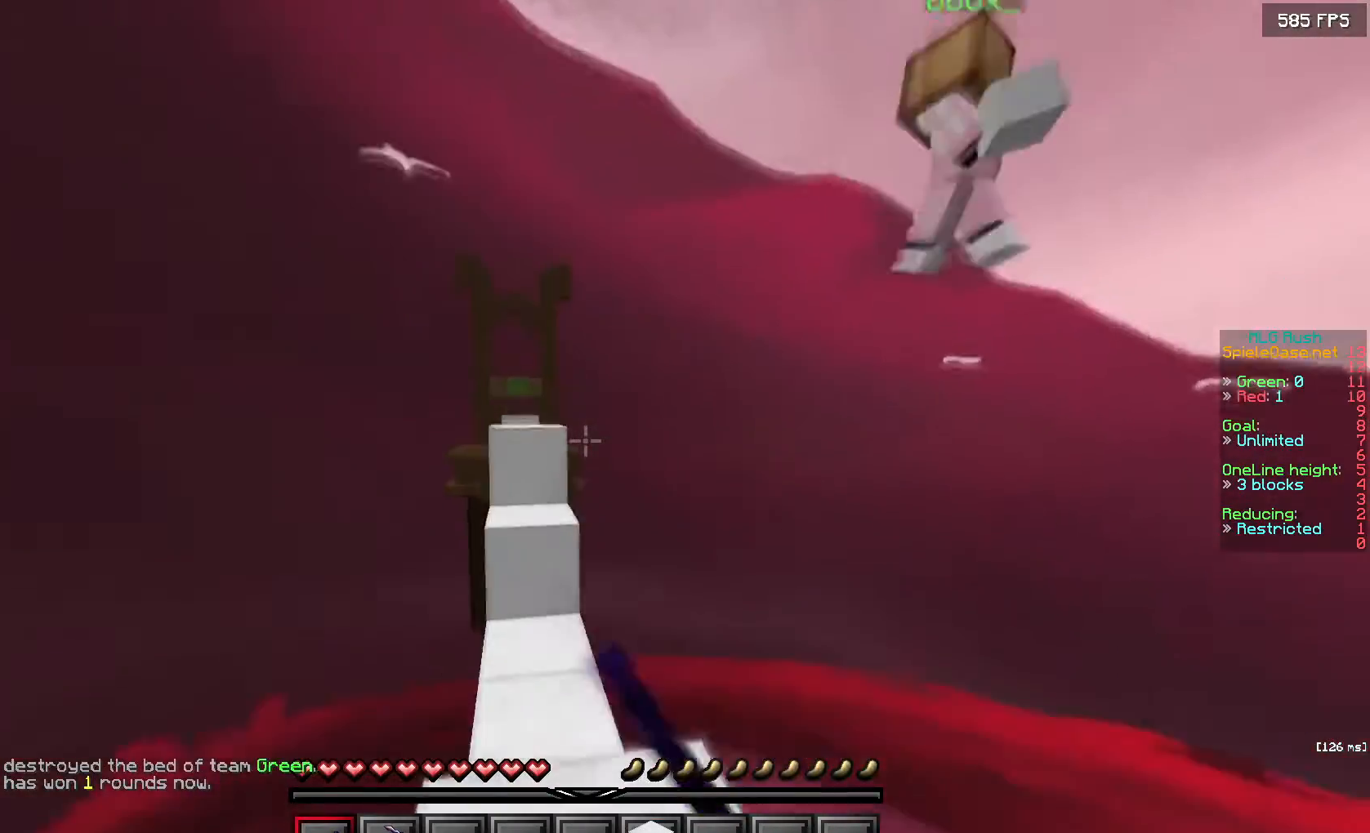
{"keys": ["w"], "mouse": ["right"], "events": [[67, "mouse_left", "up"], [150, "a", "up"], [467, "mouse_right", "down"]]}
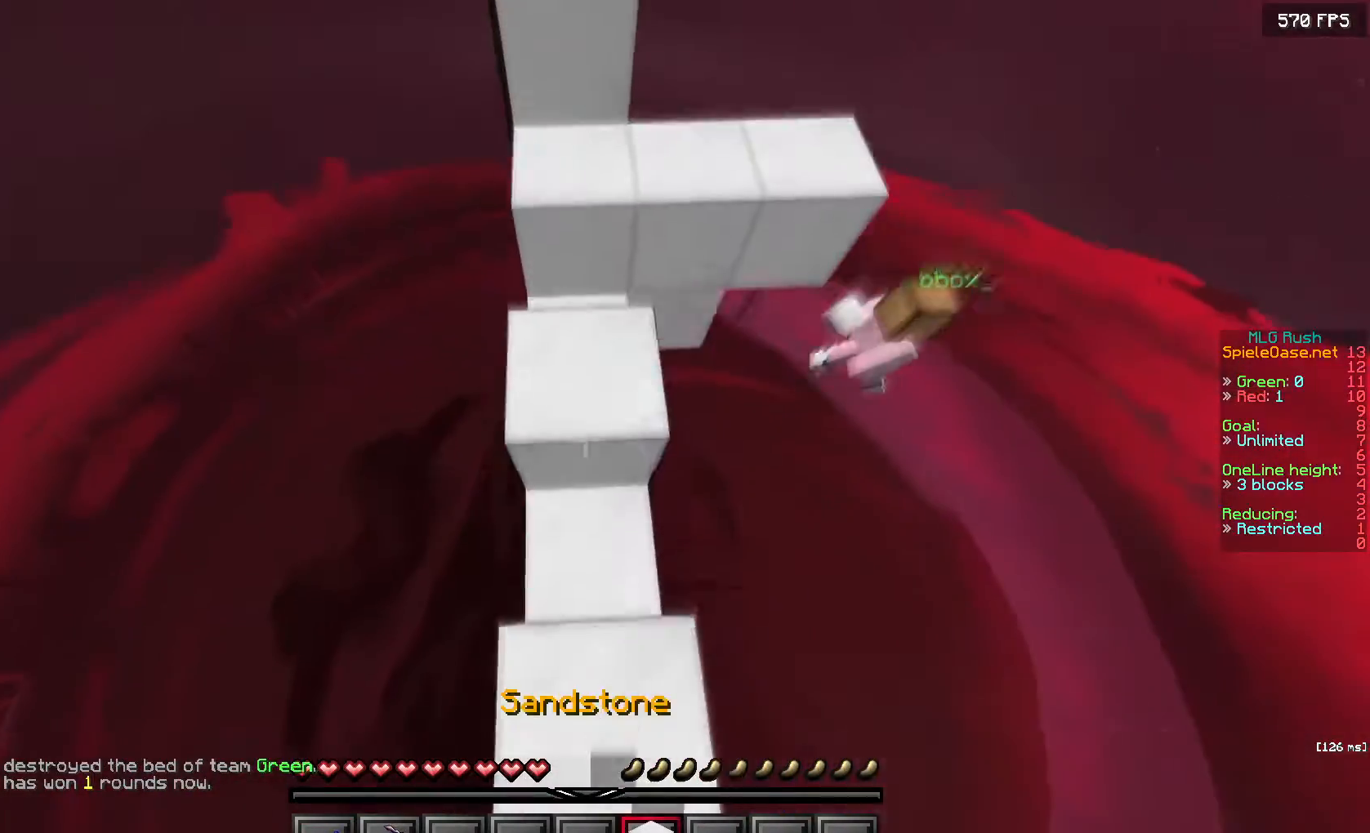
{"keys": ["w"], "mouse": ["right"], "events": [[417, "mouse_right", "up"], [500, "mouse_right", "down"]]}
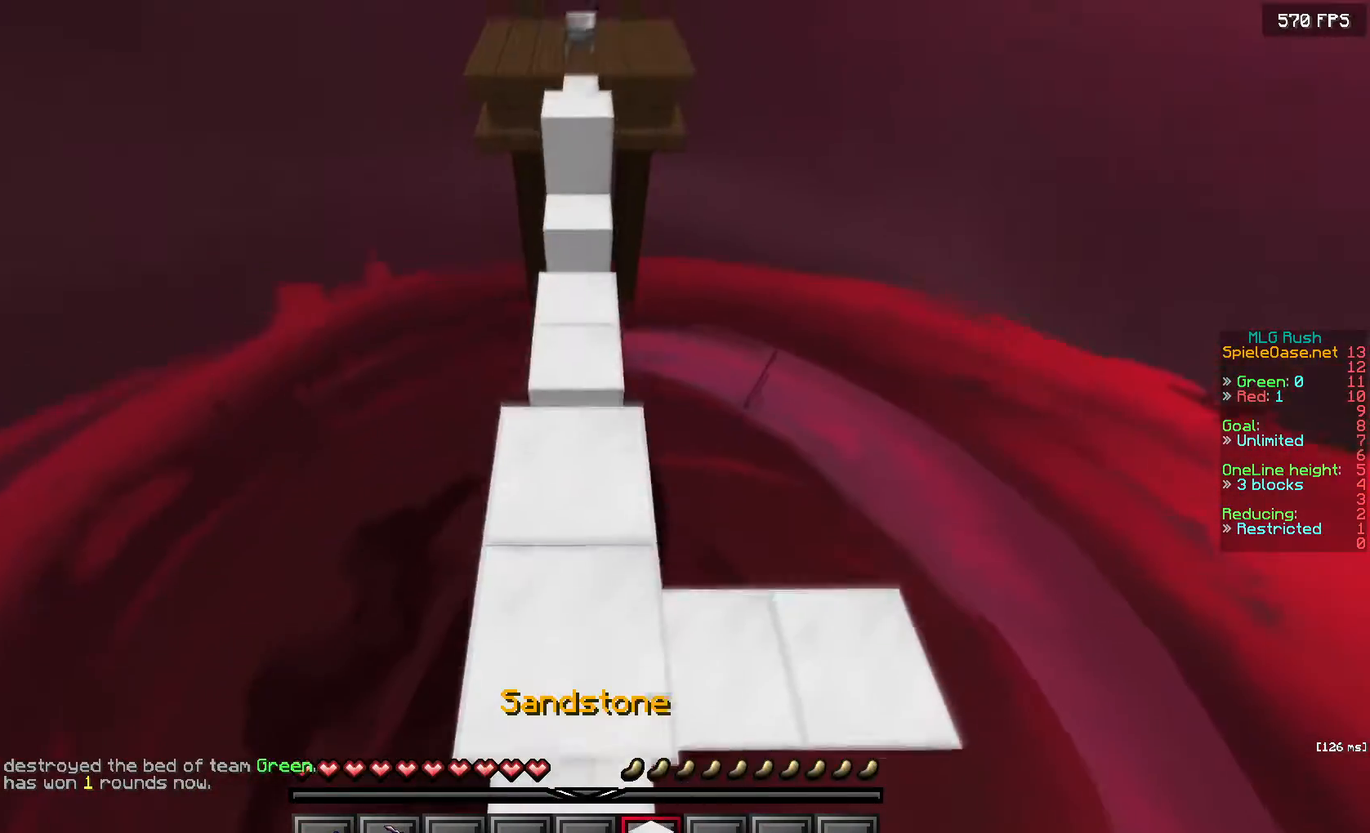
{"keys": ["s"], "mouse": ["right"], "events": [[250, "w", "up"], [450, "mouse_right", "up"], [467, "s", "down"], [483, "mouse_right", "down"]]}
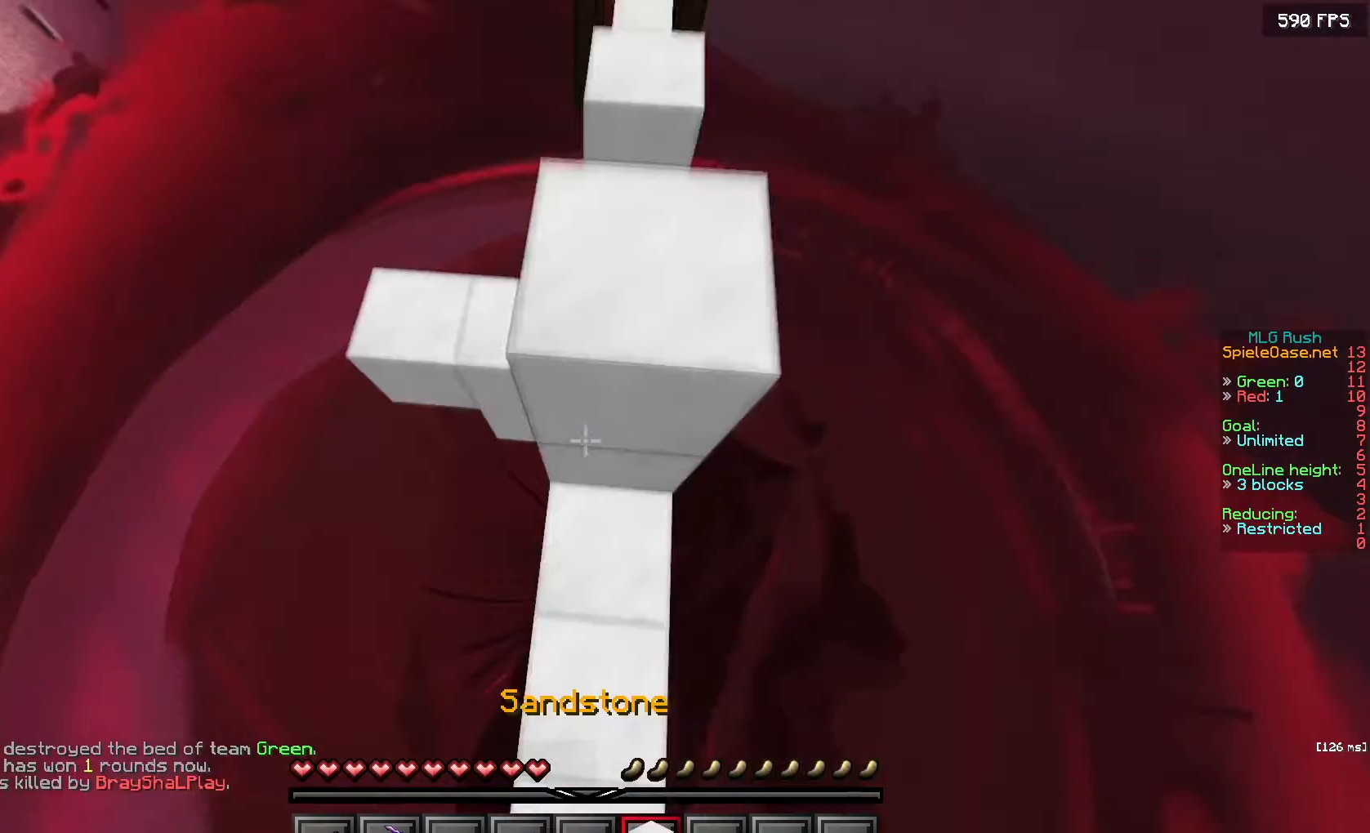
{"keys": ["a"], "mouse": ["right"], "events": [[167, "d", "down"], [283, "d", "up"], [383, "a", "down"], [400, "s", "up"]]}
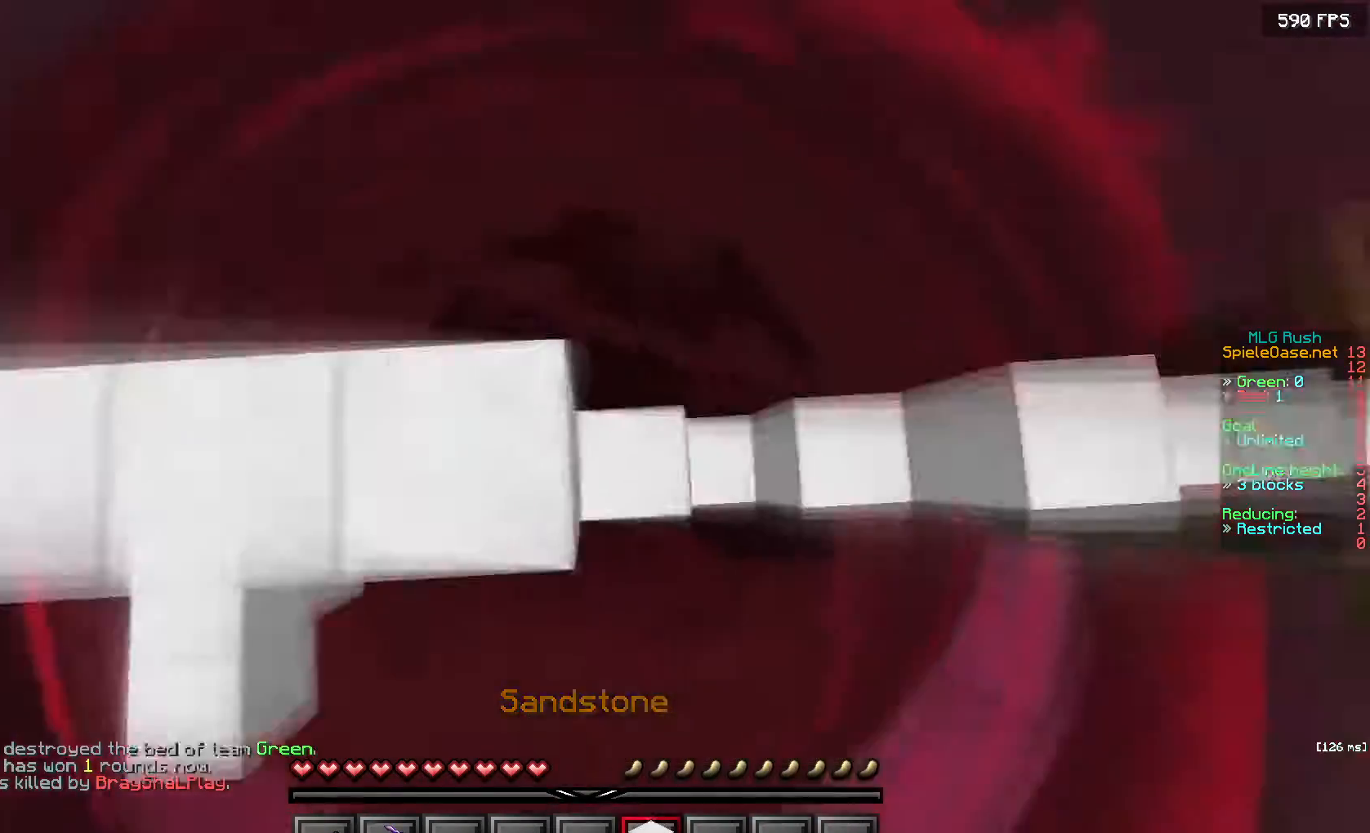
{"keys": ["d", "s"], "mouse": ["right"], "events": [[50, "s", "down"], [233, "a", "up"], [483, "d", "down"]]}
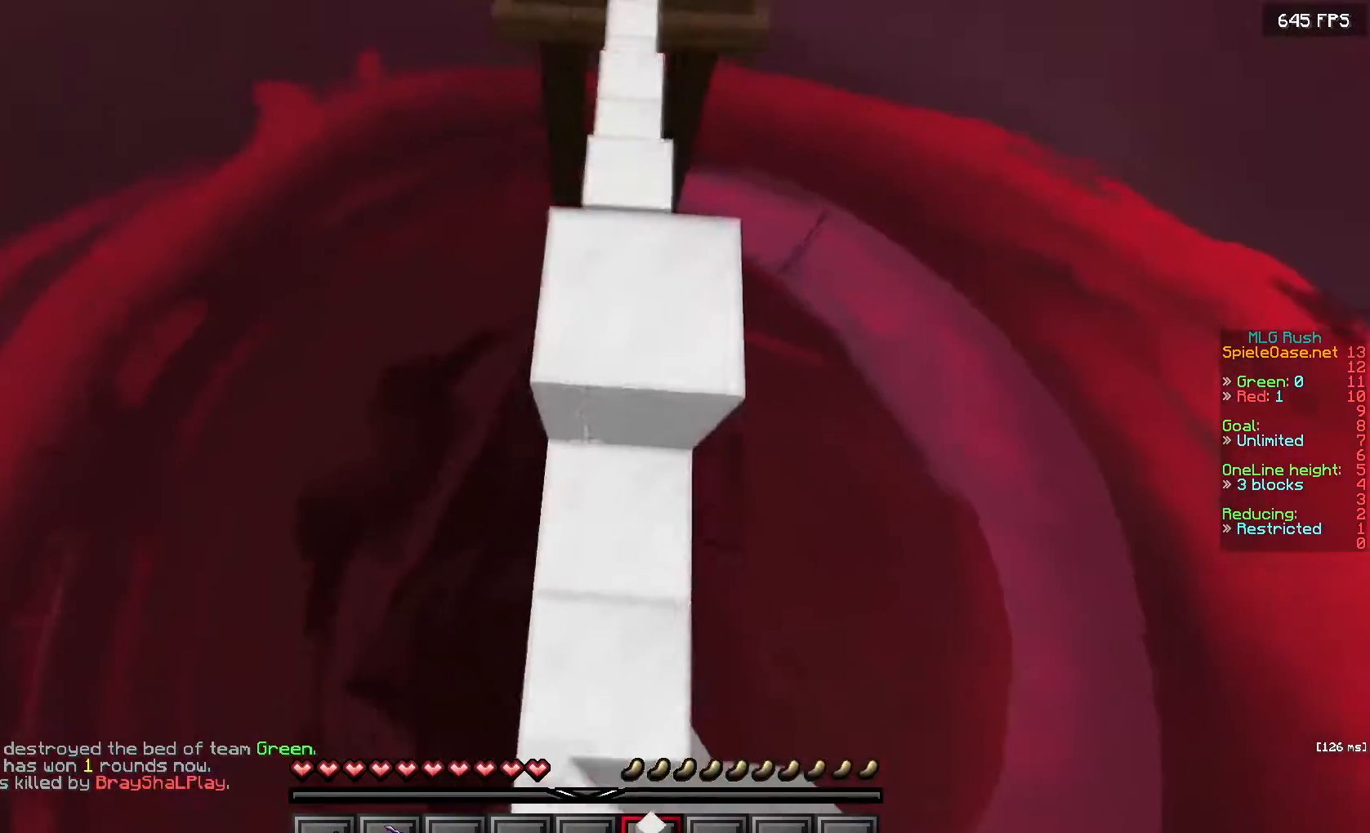
{"keys": ["w"], "mouse": ["right"], "events": [[167, "d", "up"], [367, "s", "up"], [417, "w", "down"]]}
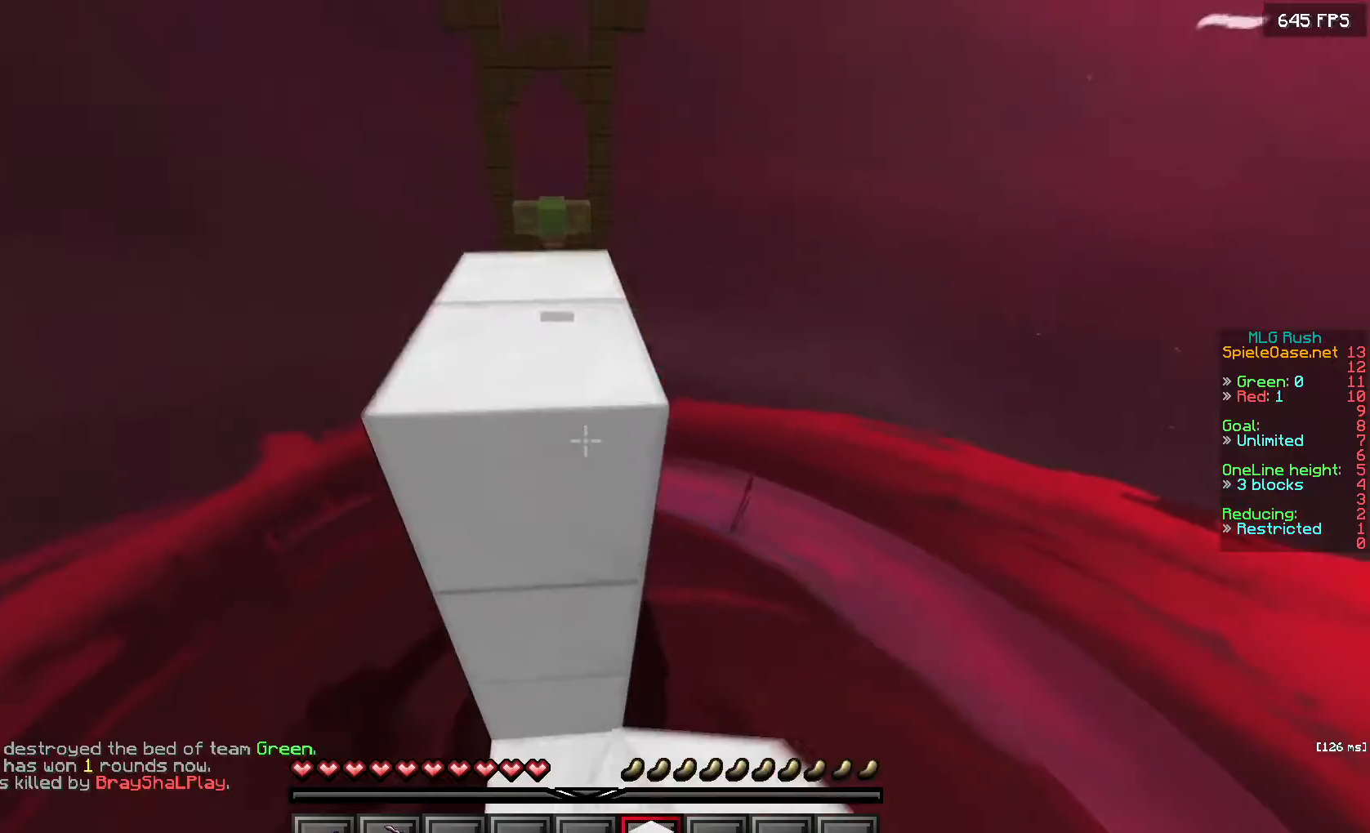
{"keys": [], "mouse": [], "events": [[67, "mouse_right", "up"], [100, "a", "down"], [183, "w", "up"], [433, "a", "up"]]}
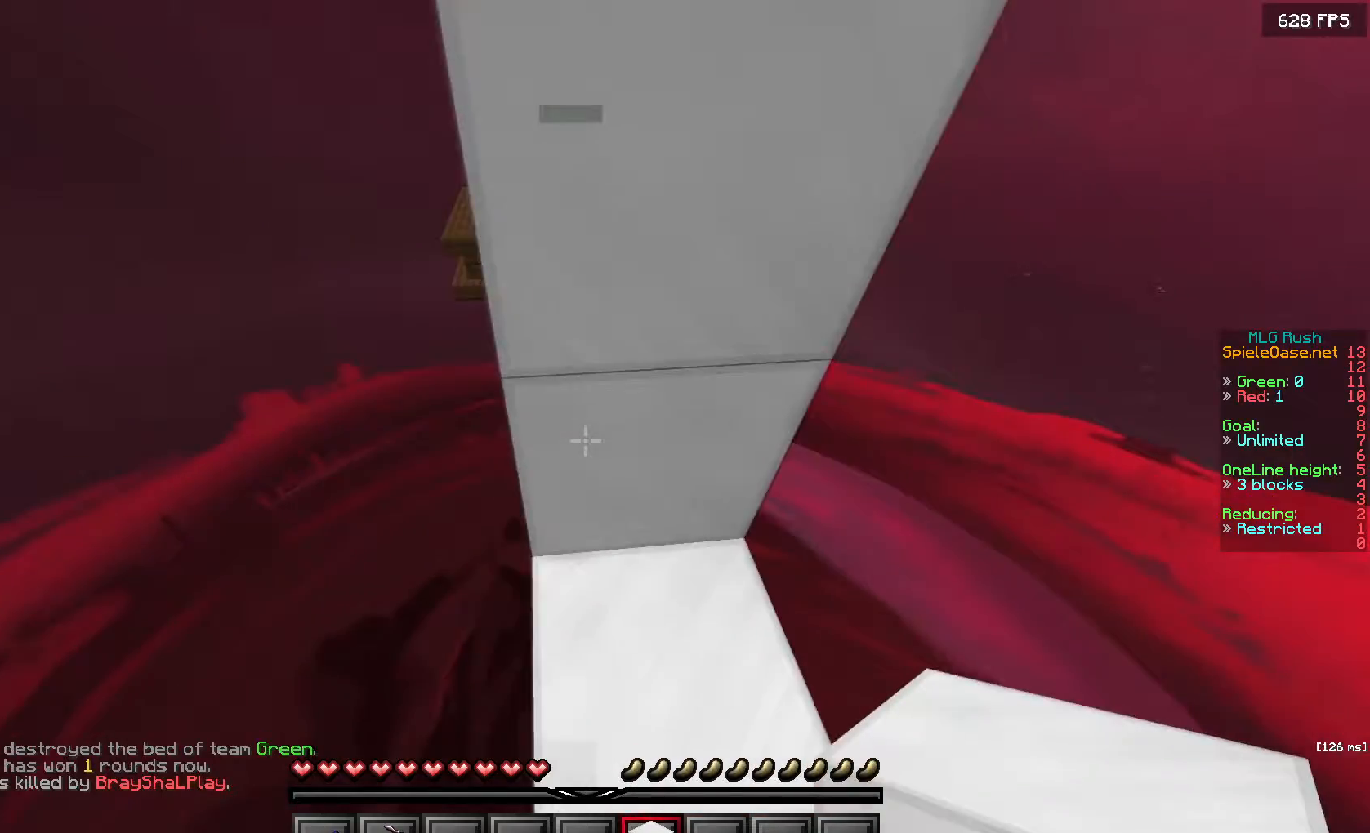
{"keys": ["a", "w"], "mouse": ["right"], "events": [[250, "a", "down"], [300, "mouse_right", "down"], [300, "w", "down"], [417, "mouse_right", "up"], [483, "mouse_right", "down"]]}
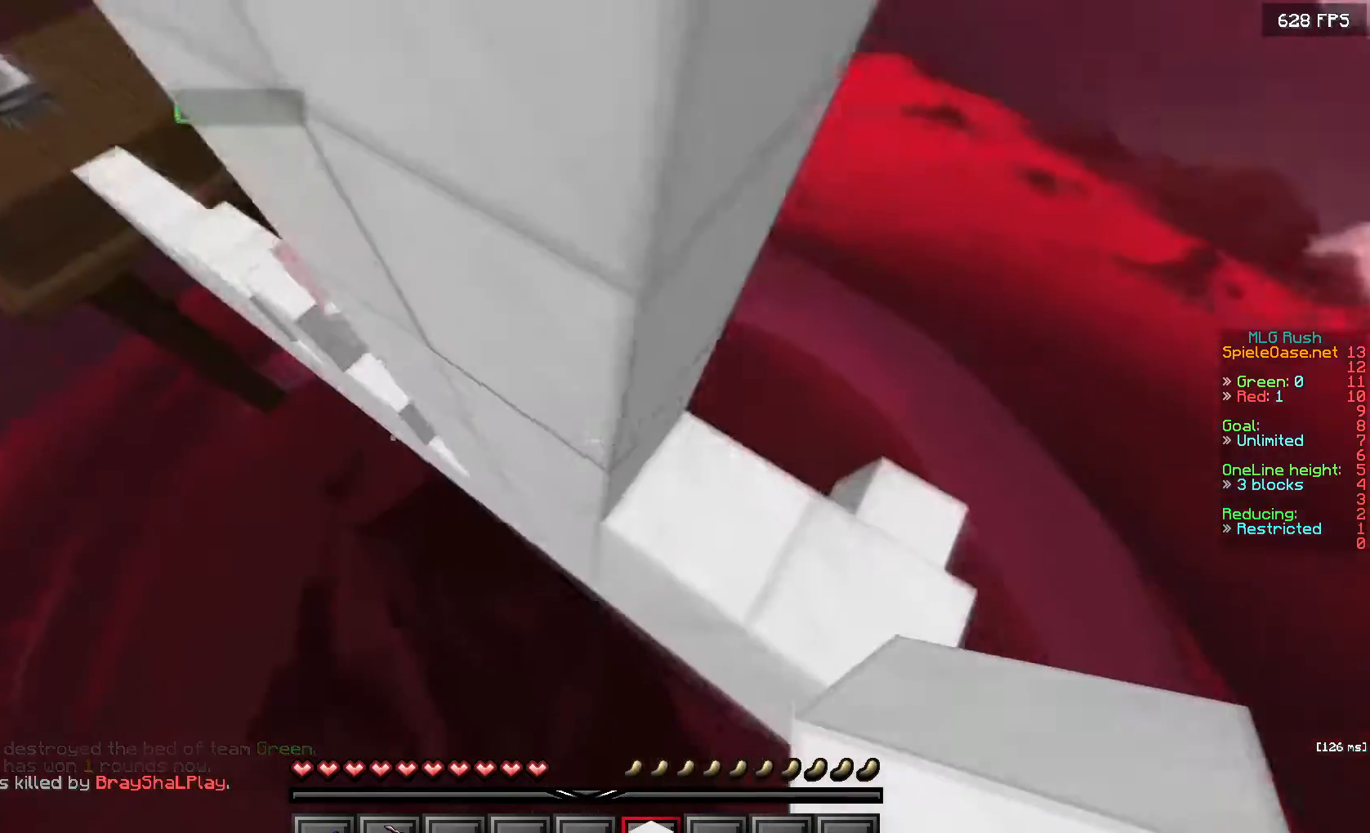
{"keys": ["a", "w"], "mouse": ["right"], "events": []}
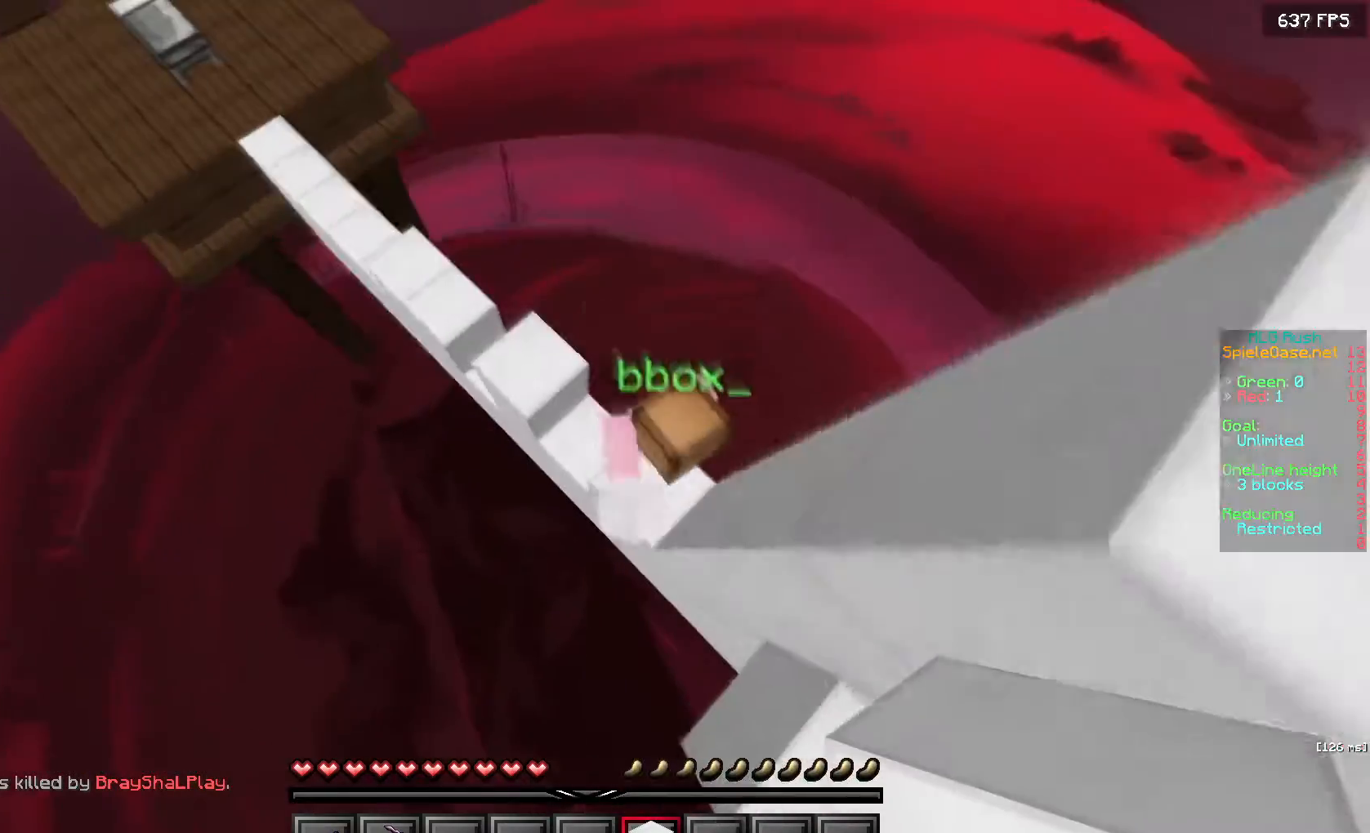
{"keys": ["a", "w"], "mouse": ["right"], "events": [[67, "a", "up"], [233, "mouse_right", "up"], [300, "mouse_right", "down"], [433, "a", "down"]]}
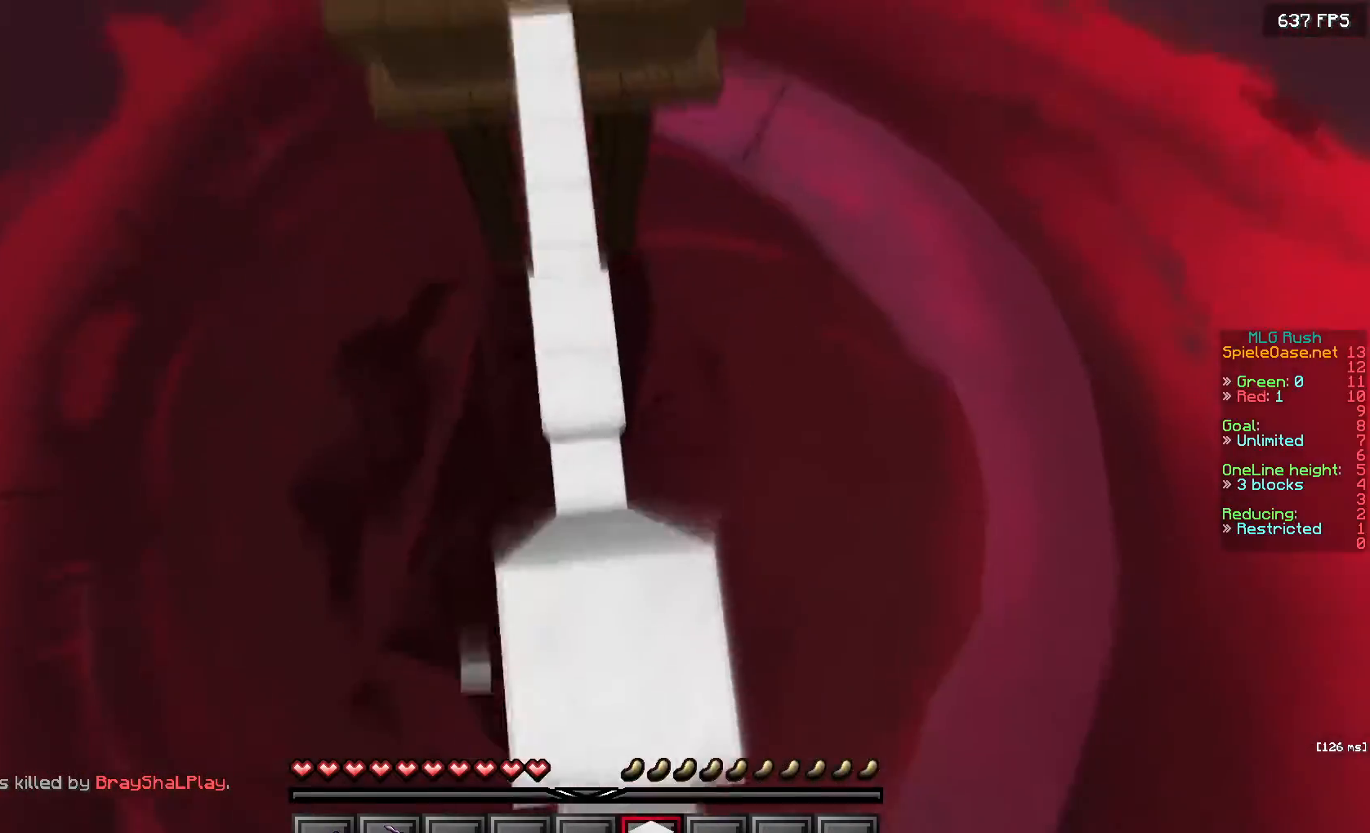
{"keys": ["w"], "mouse": [], "events": [[83, "mouse_right", "up"], [133, "a", "up"]]}
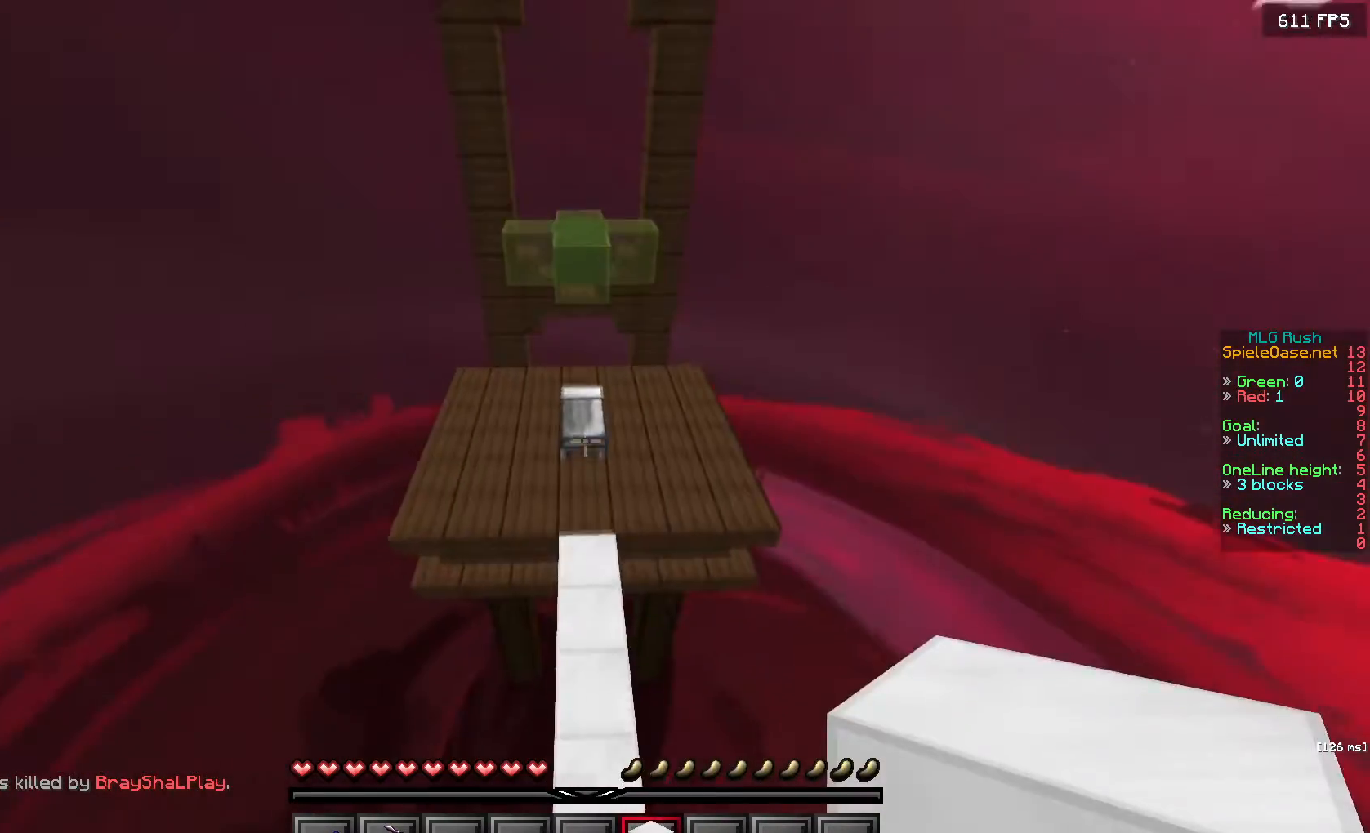
{"keys": ["w"], "mouse": [], "events": []}
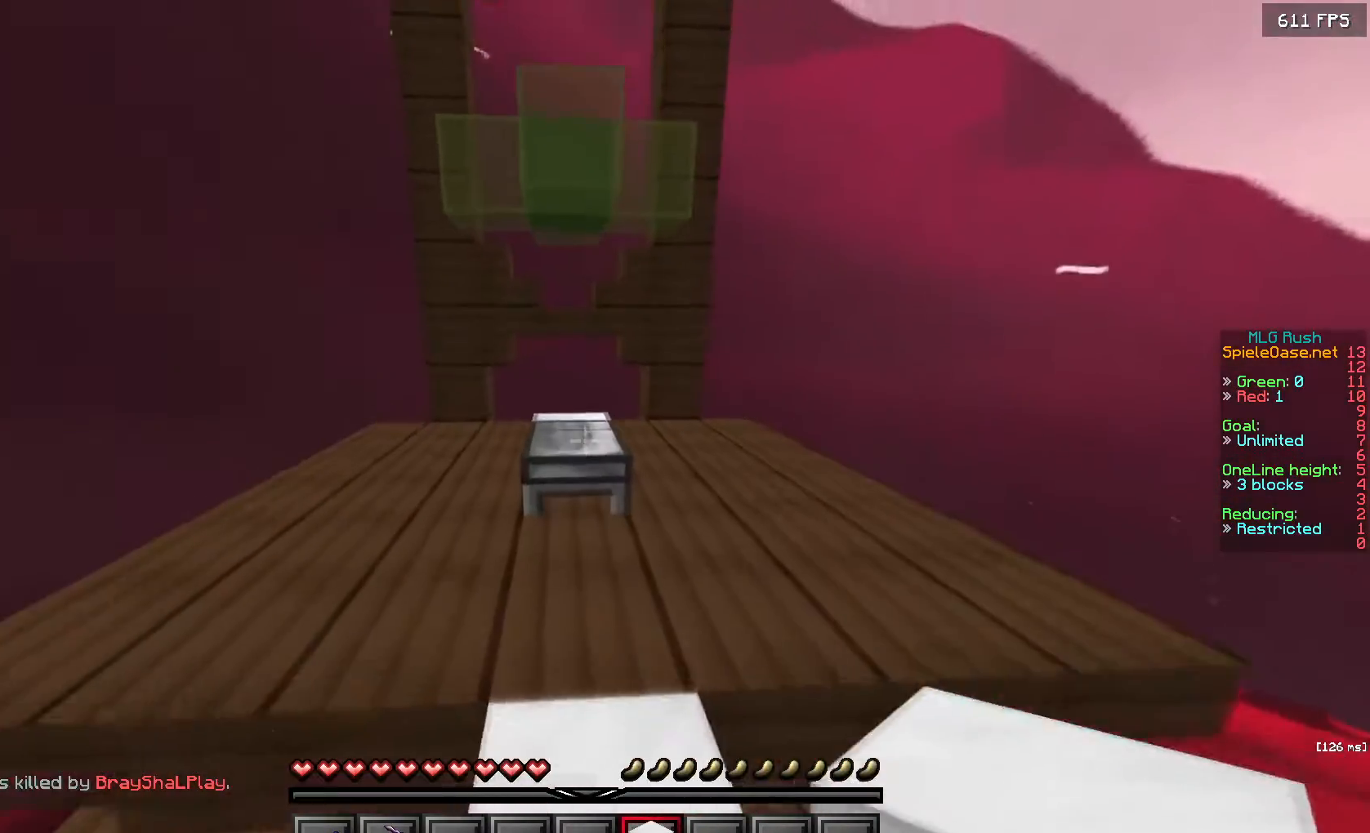
{"keys": [], "mouse": ["left"], "events": [[33, "mouse_left", "down"], [383, "w", "up"]]}
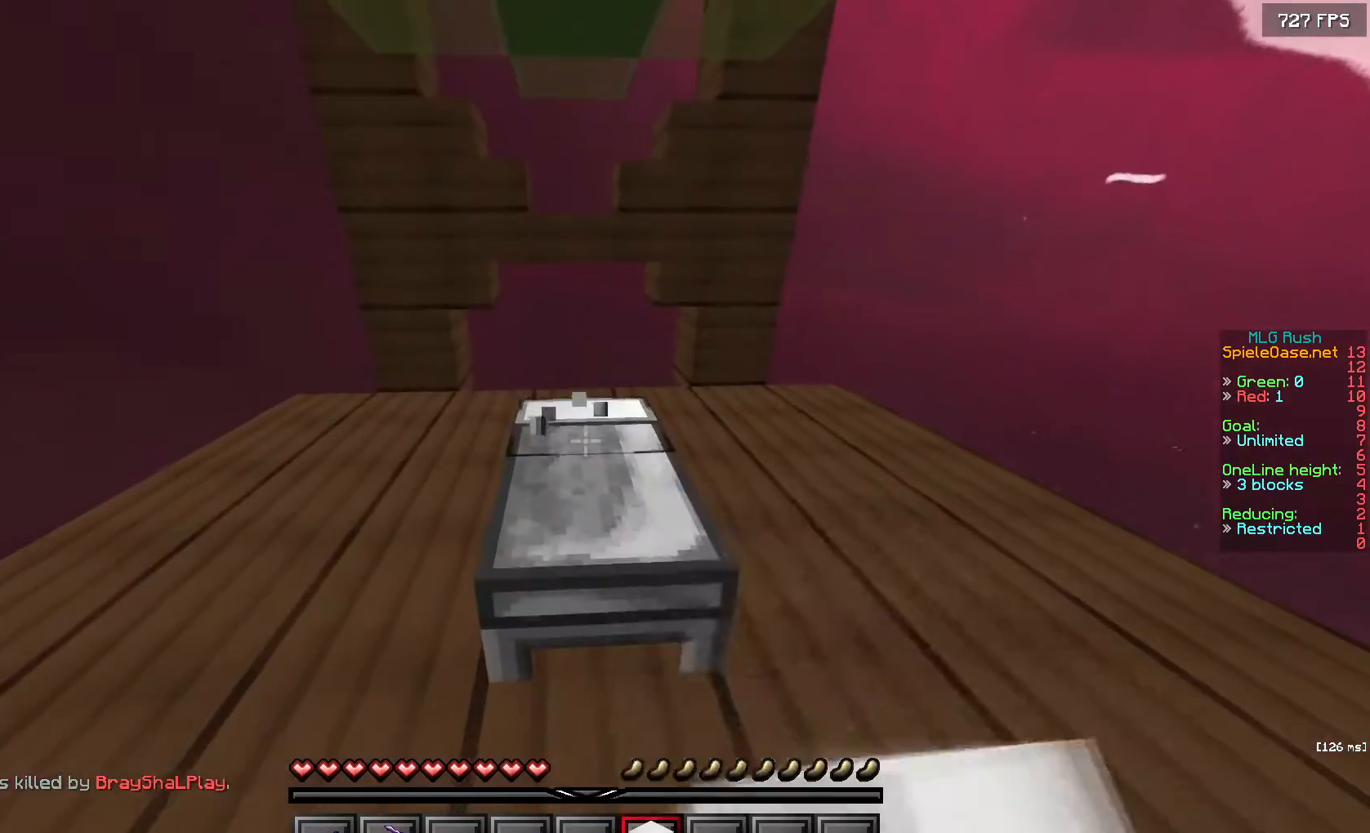
{"keys": ["s"], "mouse": ["left"], "events": [[400, "s", "down"]]}
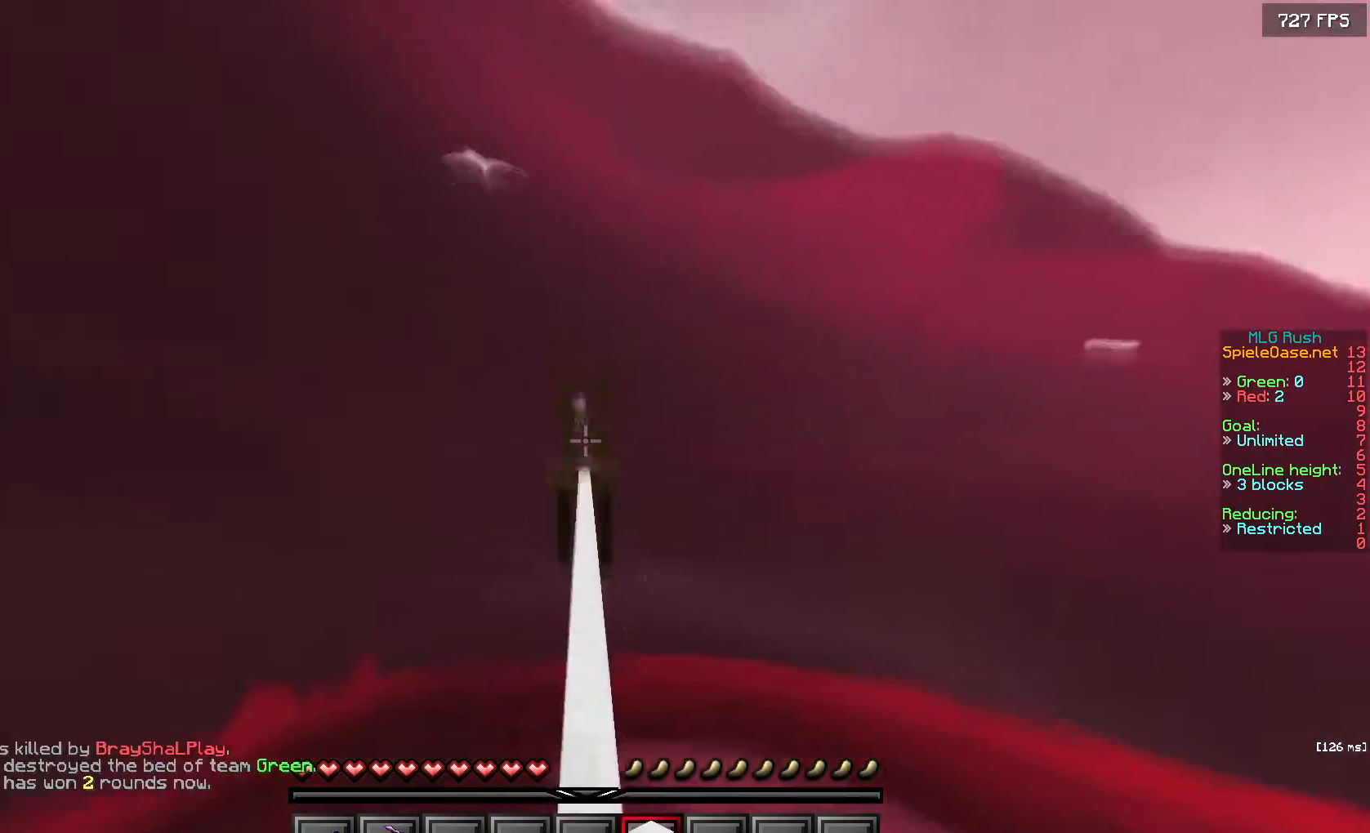
{"keys": [], "mouse": [], "events": [[50, "mouse_left", "up"], [467, "s", "up"]]}
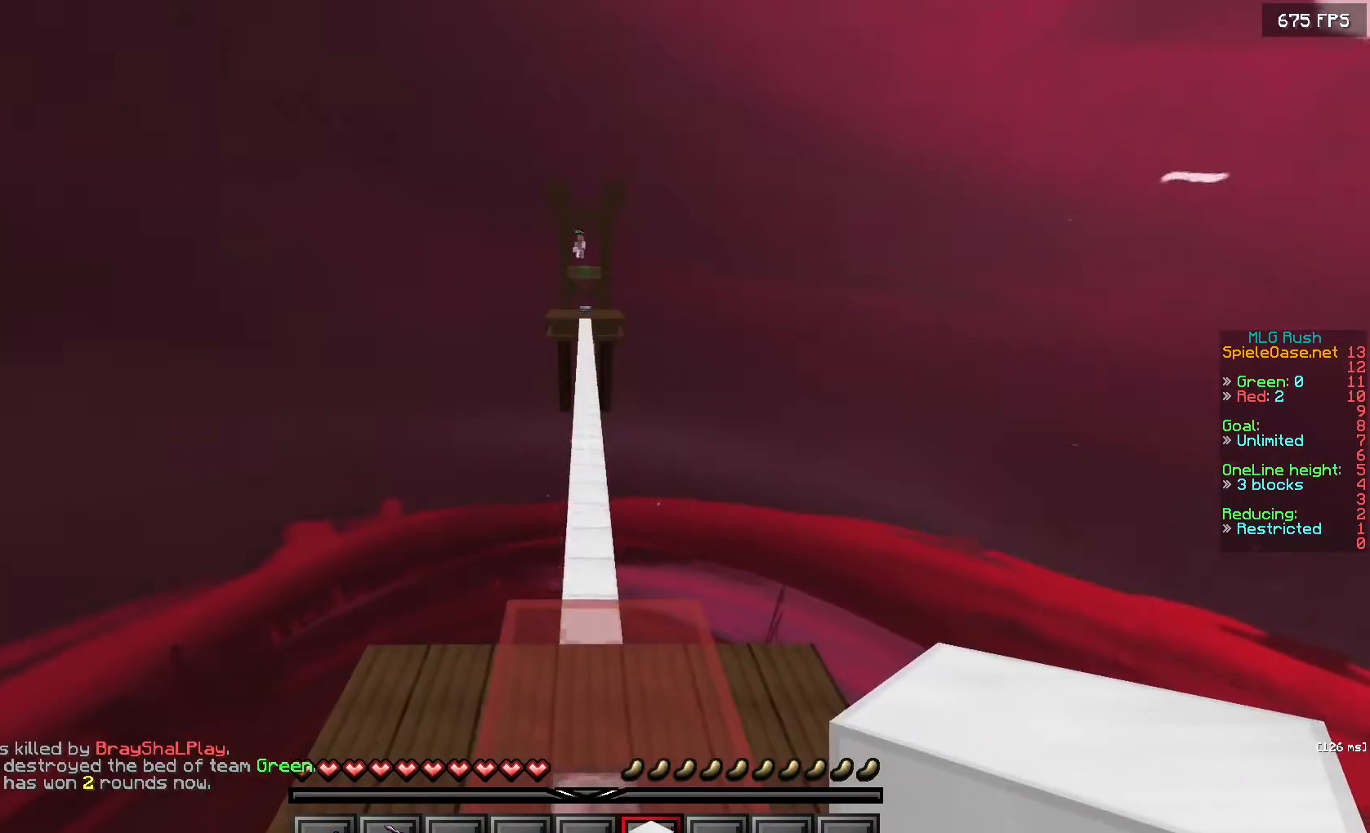
{"keys": ["a", "s"], "mouse": [], "events": [[33, "w", "down"], [283, "a", "down"], [383, "s", "down"], [433, "w", "up"]]}
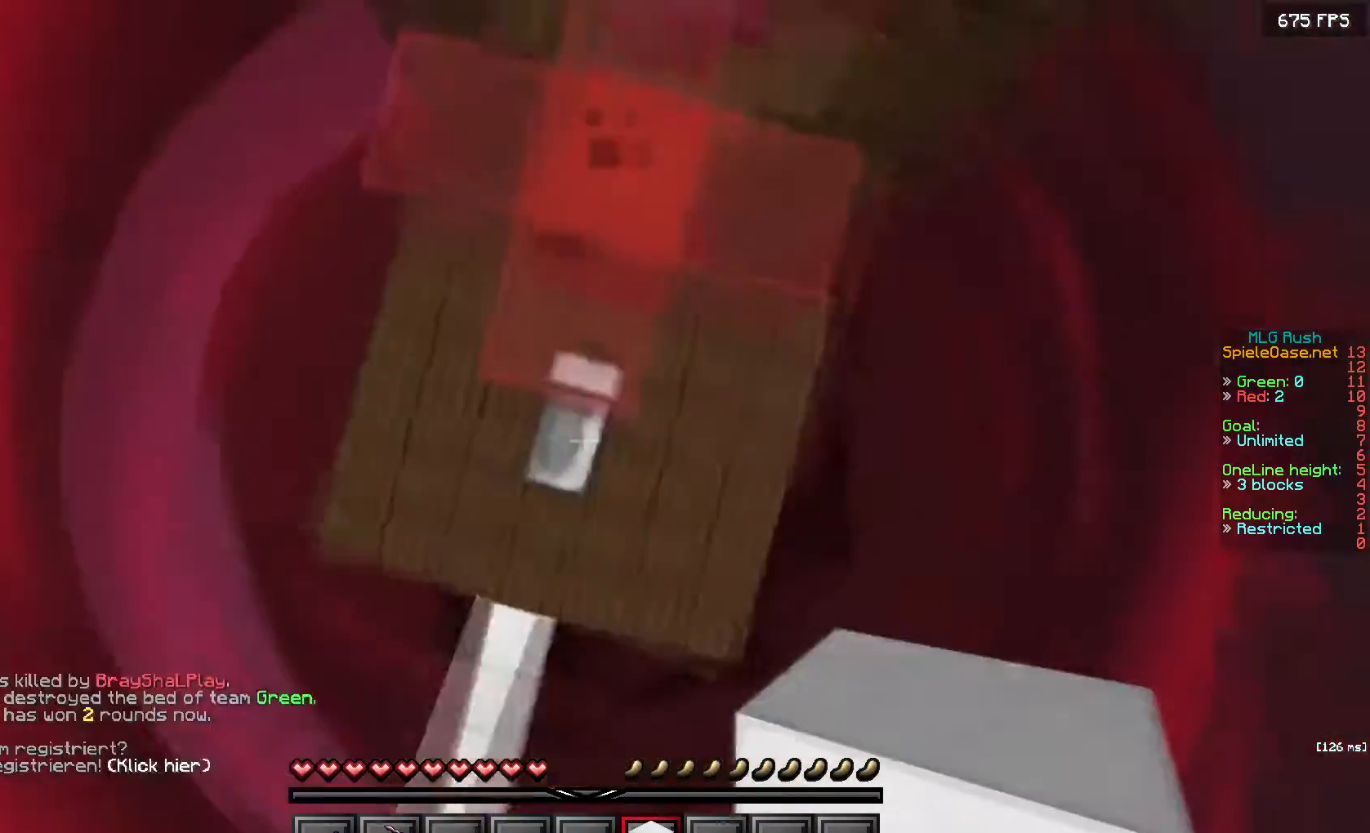
{"keys": ["s"], "mouse": ["right"], "events": [[83, "mouse_right", "down"], [167, "mouse_right", "up"], [200, "a", "up"], [233, "mouse_right", "down"]]}
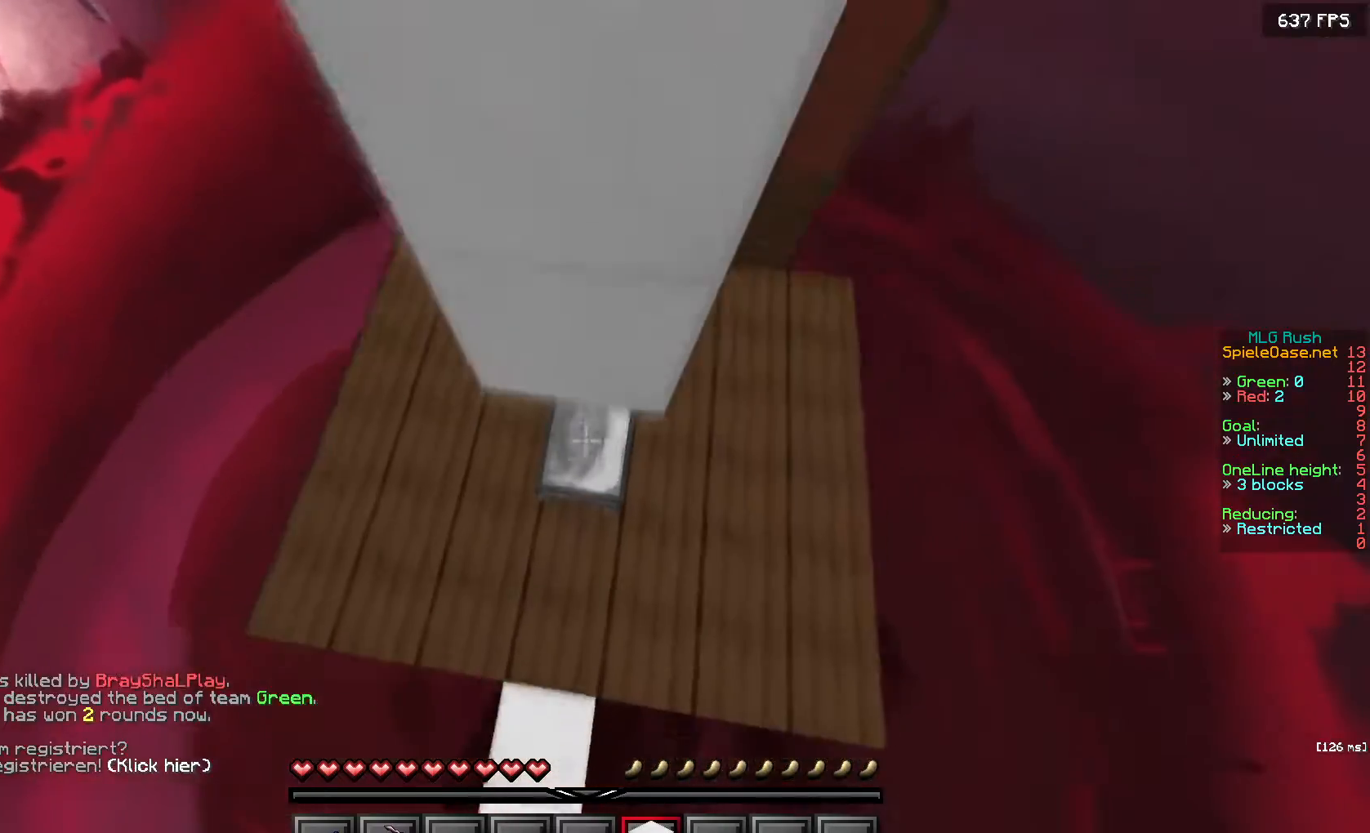
{"keys": ["a", "s", "w"], "mouse": ["right"], "events": [[200, "a", "down"], [450, "w", "down"]]}
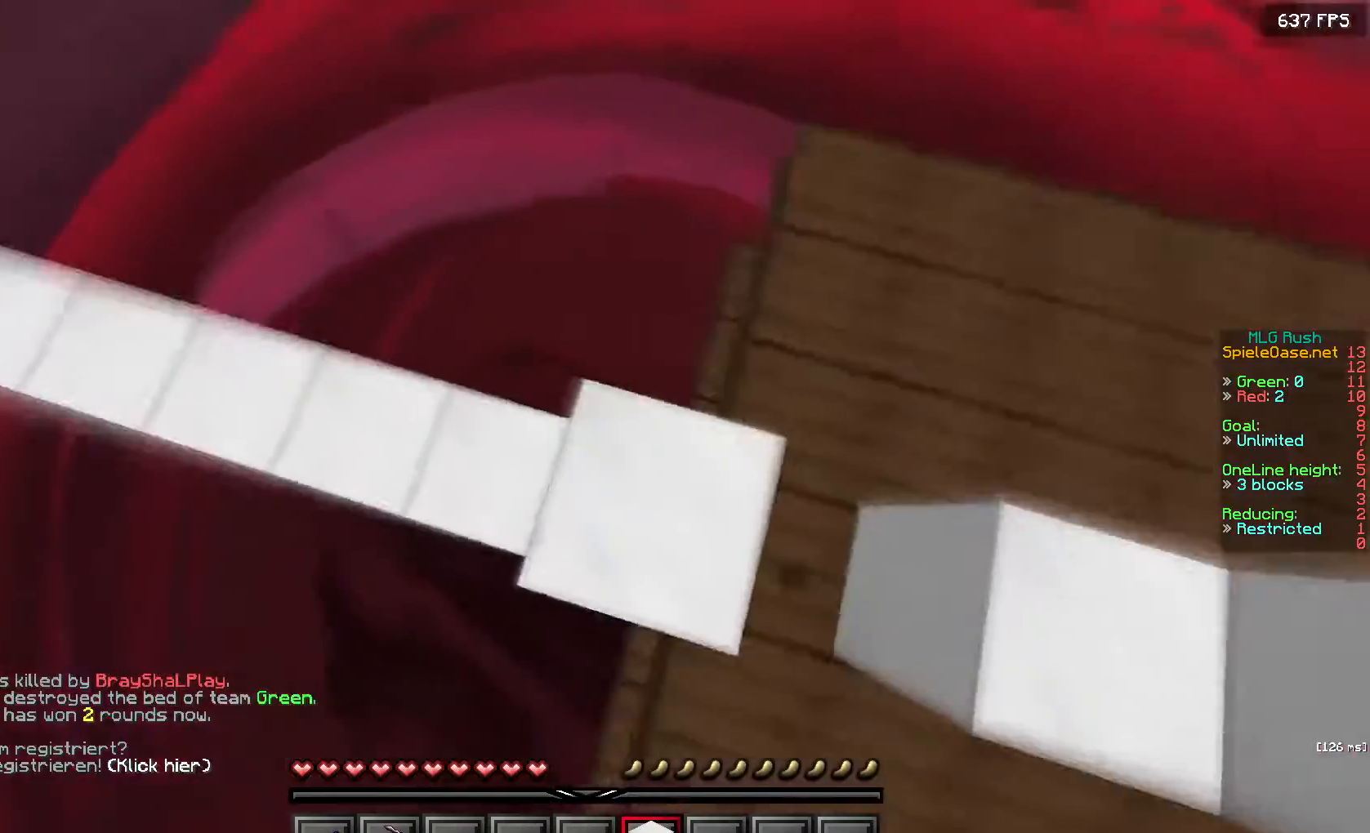
{"keys": ["w"], "mouse": [], "events": [[33, "s", "up"], [167, "a", "up"], [283, "mouse_right", "up"], [317, "a", "down"], [483, "a", "up"]]}
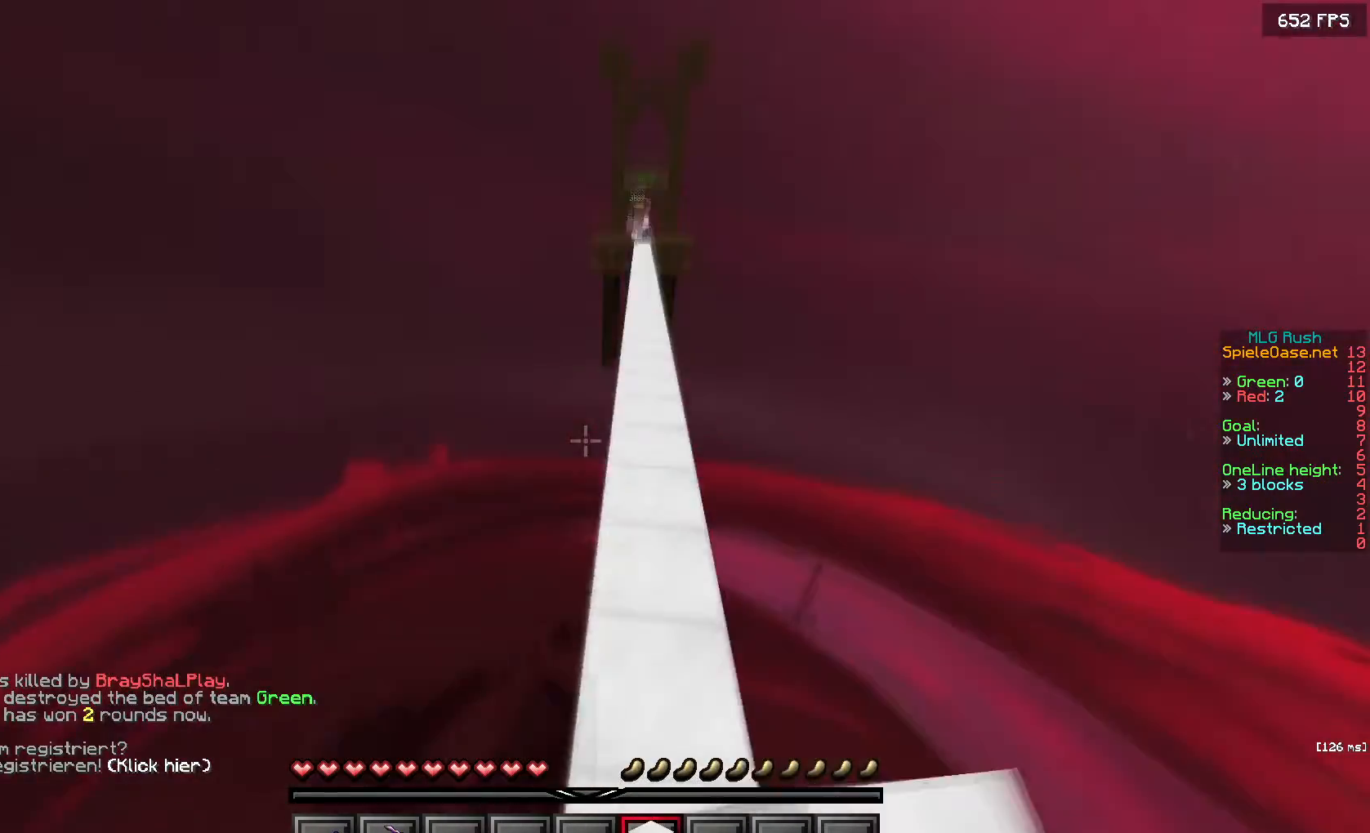
{"keys": ["d", "w"], "mouse": [], "events": [[233, "d", "down"]]}
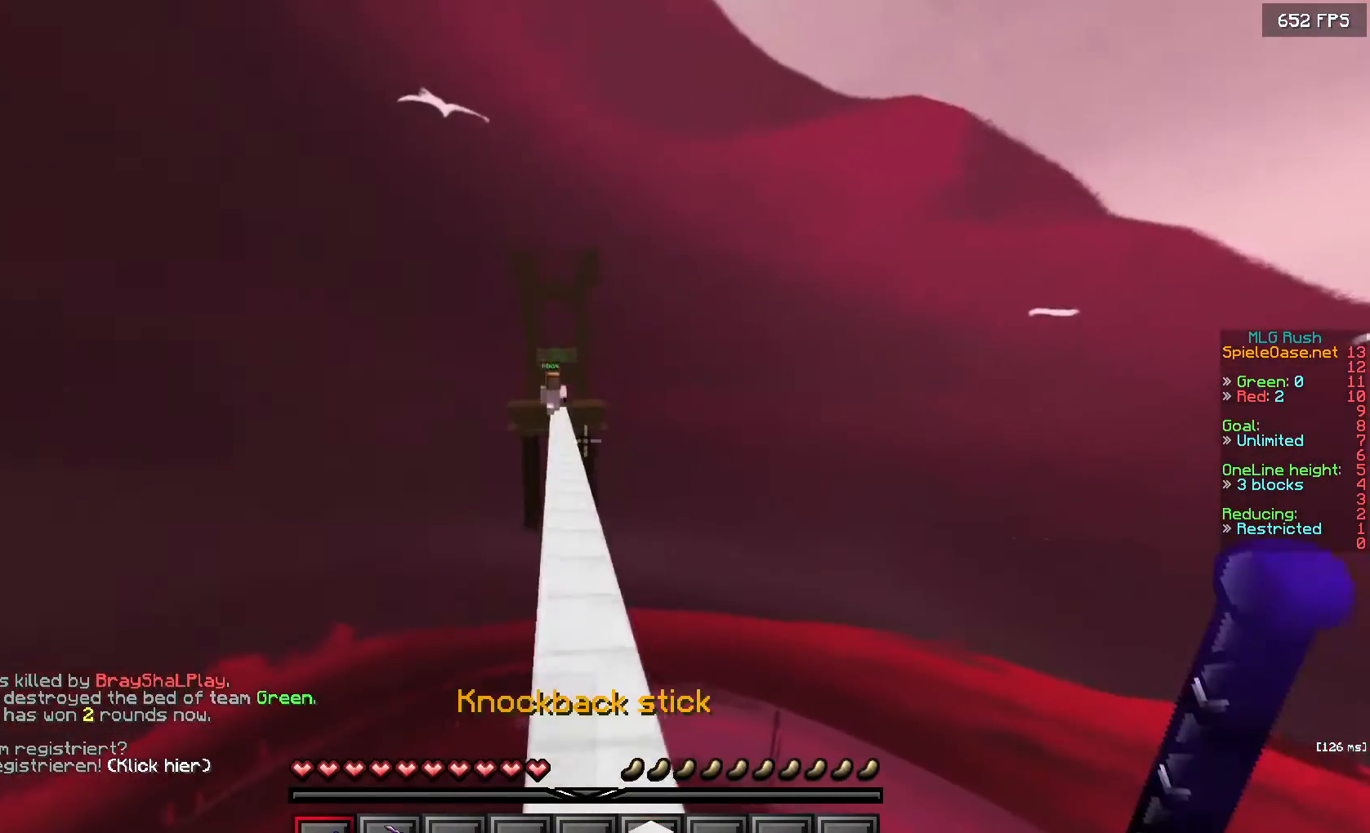
{"keys": ["a", "w"], "mouse": ["left"], "events": [[33, "d", "up"], [50, "a", "down"], [100, "mouse_left", "down"], [267, "a", "up"], [383, "a", "down"]]}
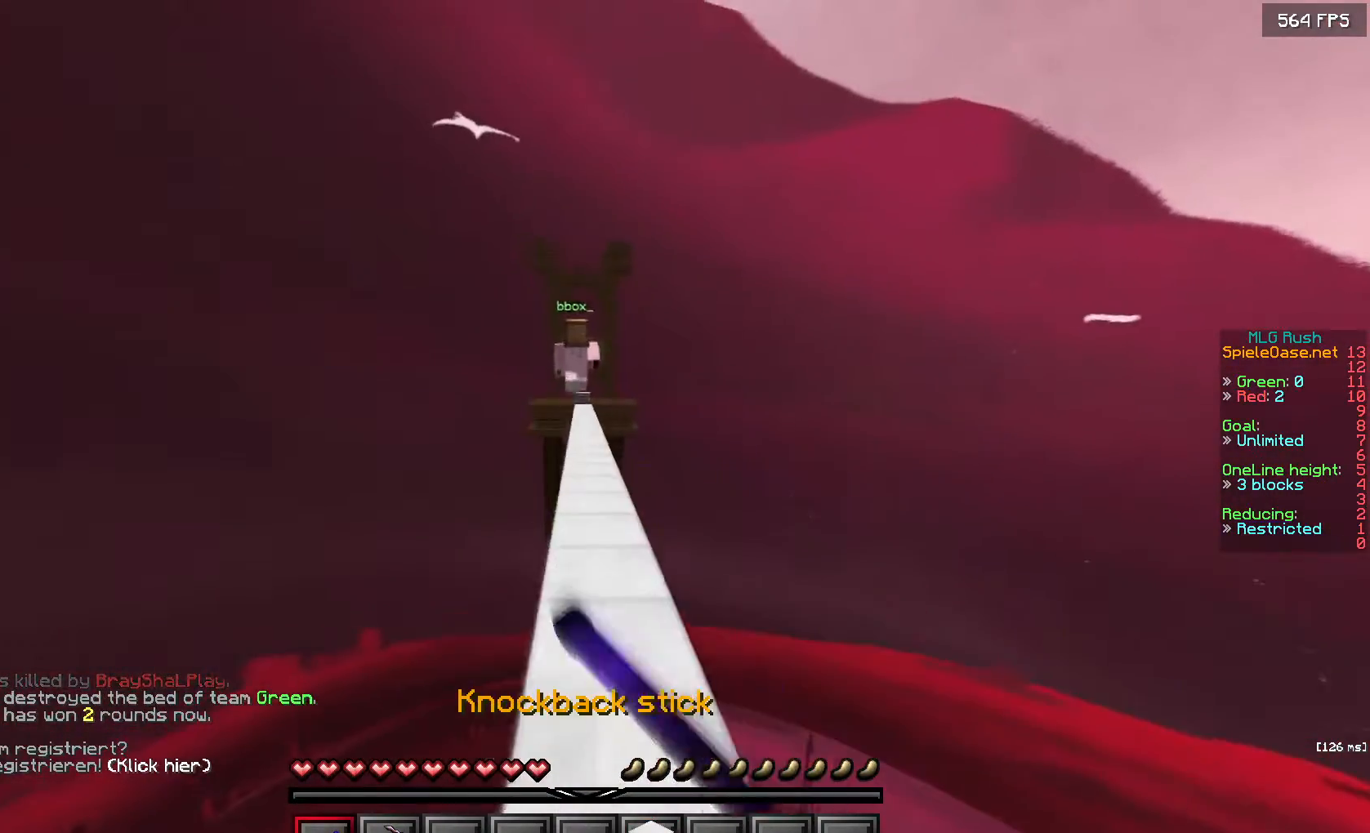
{"keys": ["a", "w"], "mouse": ["left"], "events": [[33, "a", "up"], [483, "a", "down"]]}
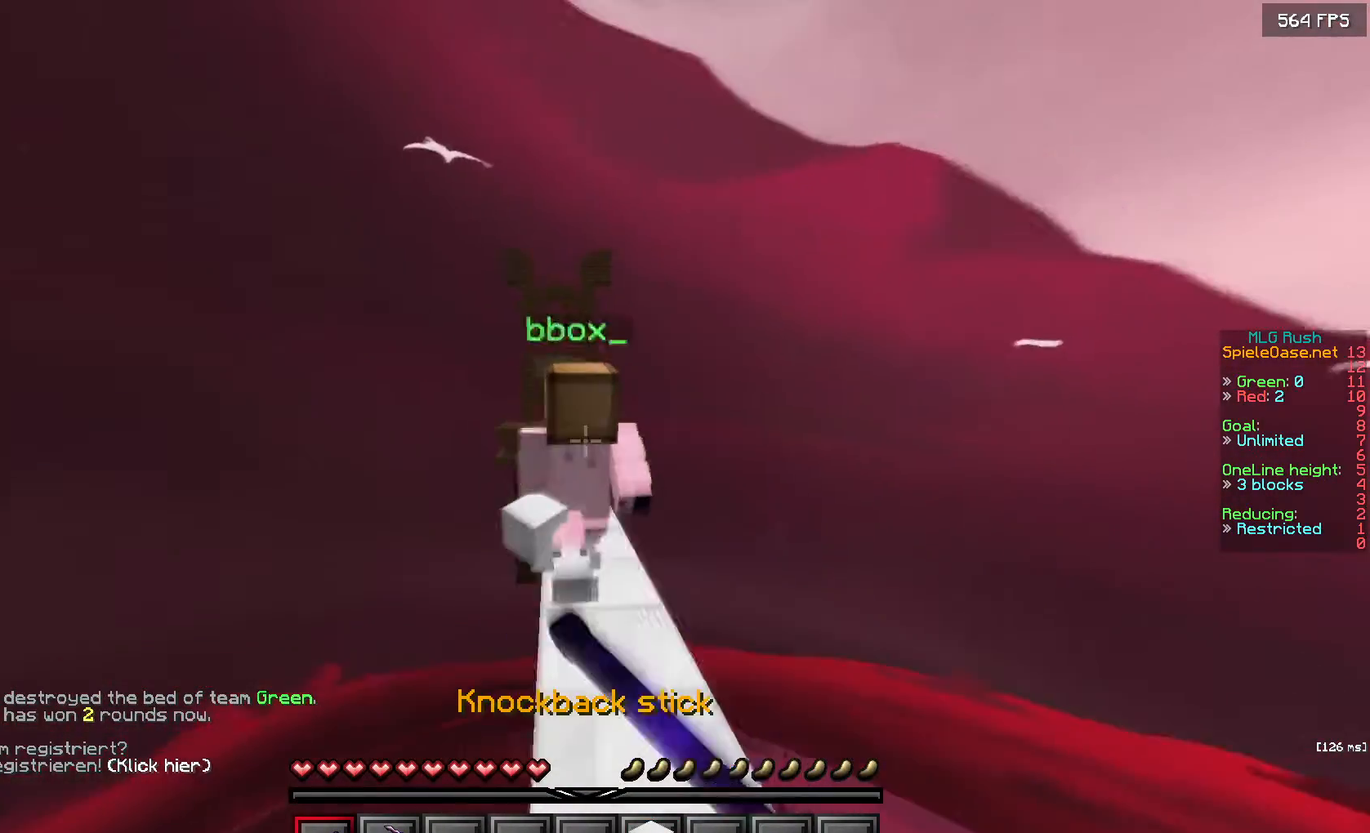
{"keys": ["w"], "mouse": ["left"], "events": [[67, "d", "down"], [133, "a", "up"], [133, "w", "up"], [217, "w", "down"], [333, "a", "down"], [367, "d", "up"], [500, "a", "up"]]}
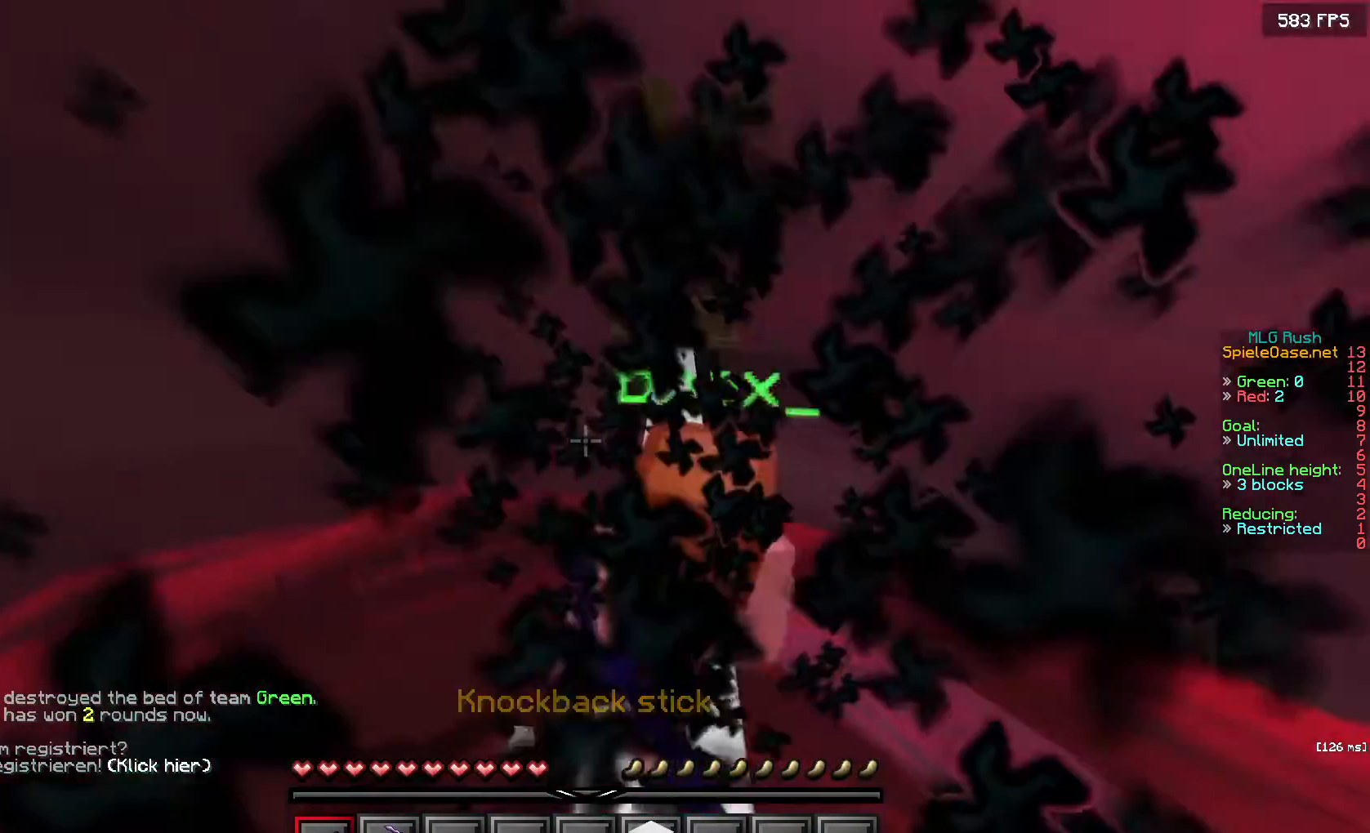
{"keys": ["w"], "mouse": ["left"], "events": [[50, "d", "down"], [450, "d", "up"]]}